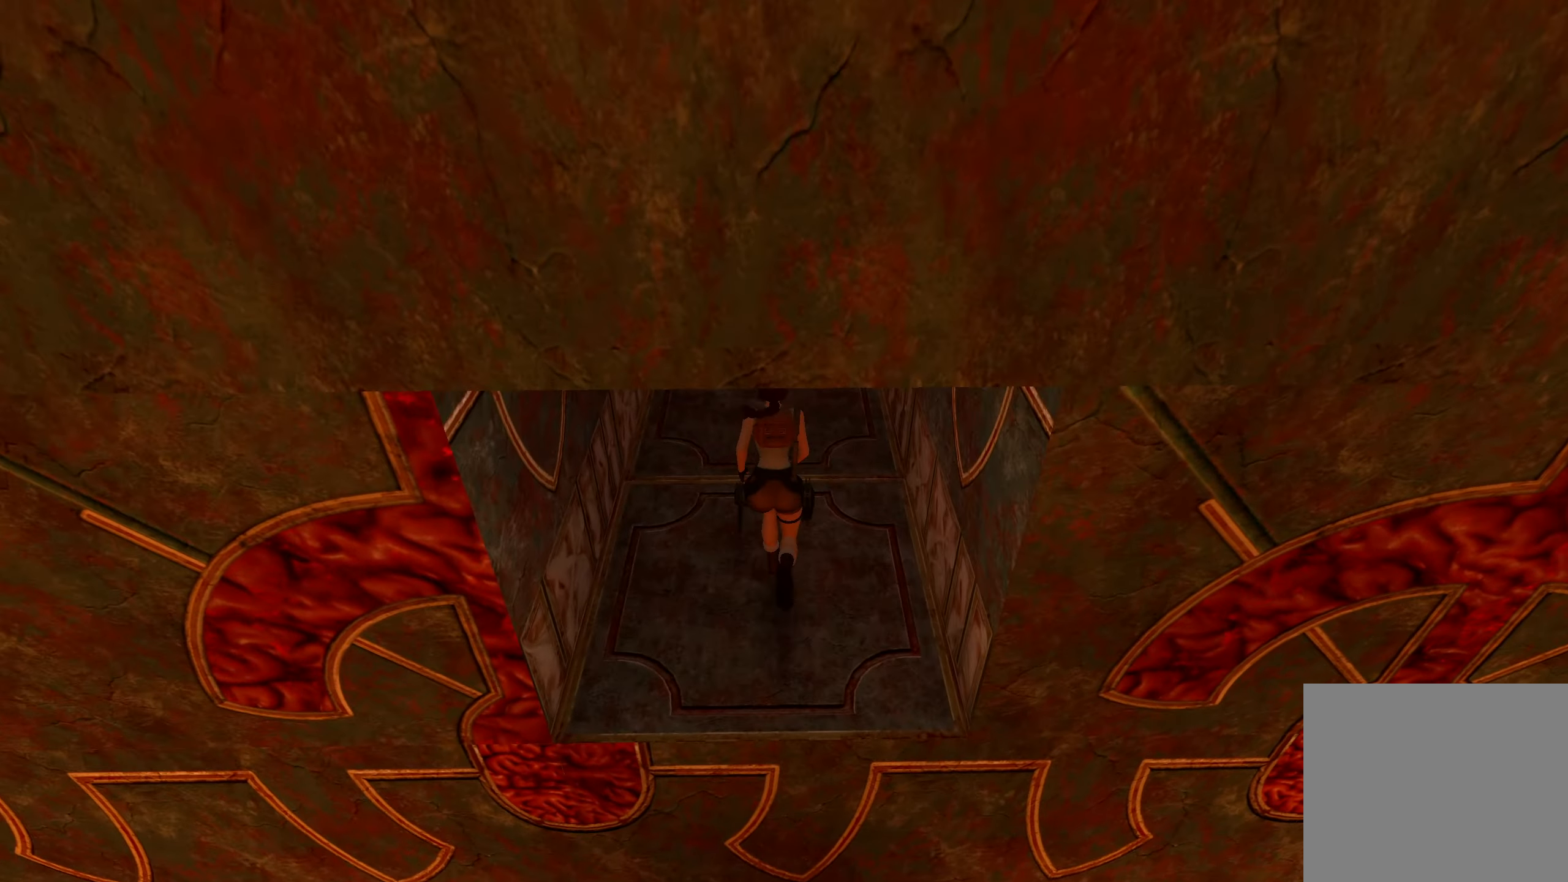
Gameplay with a controller (PlayStation layout); each line is a JSON object with the inputs held at the frame after it. "events" lists button and stick changes between this image and that frame as [ms after this image, input, new state], when the widget could be followed in between.
{"buttons": [], "left_stick": "up", "right_stick": "right", "events": [[83, "CROSS", "up"], [333, "right_stick", "right"]]}
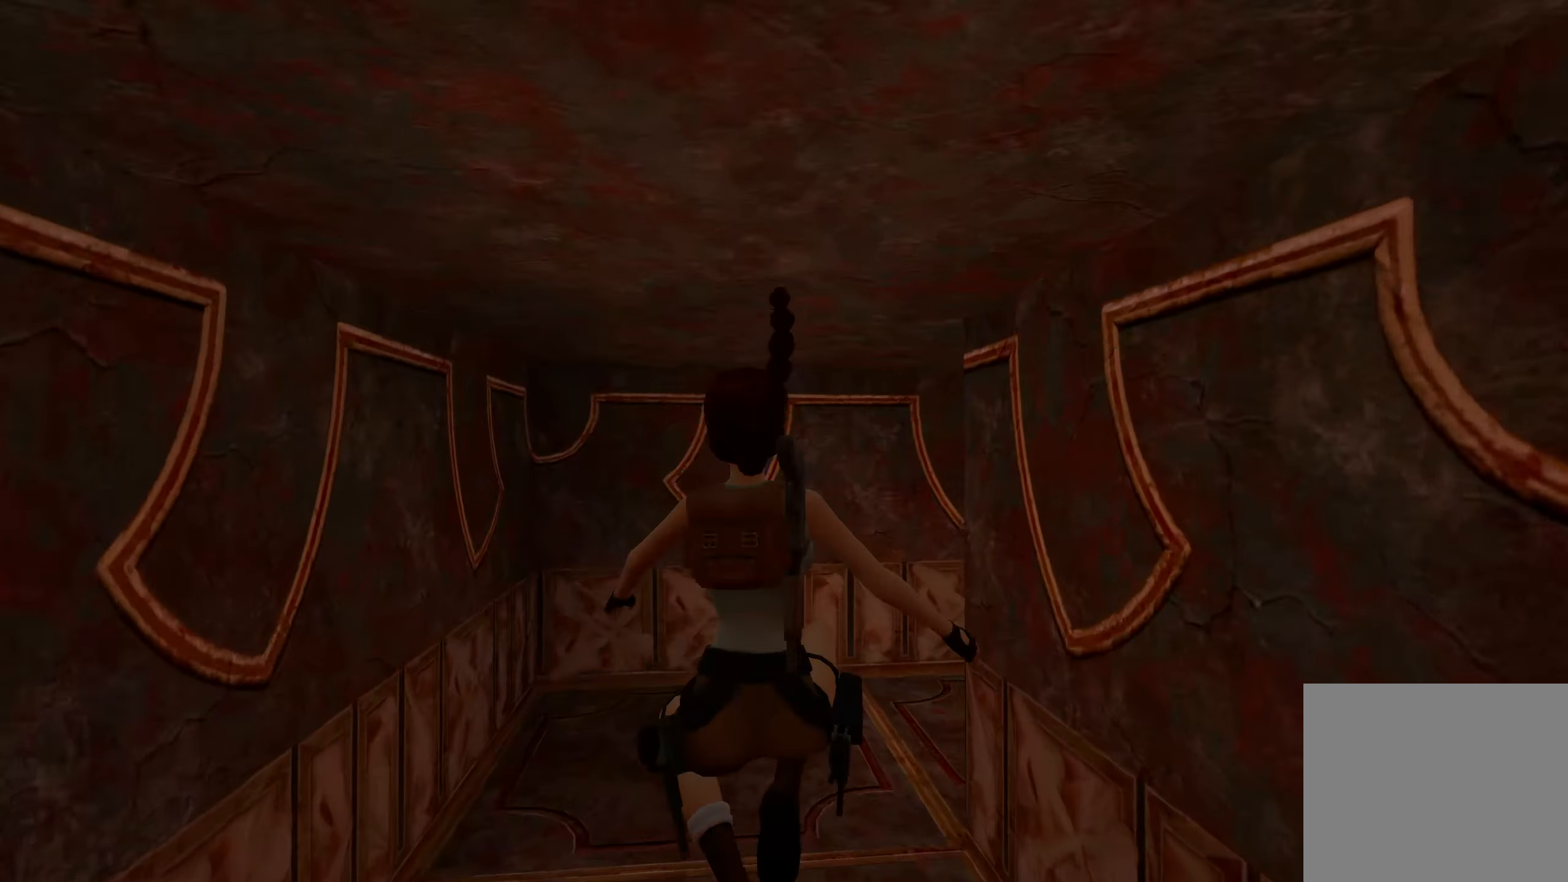
{"buttons": [], "left_stick": "up-right", "right_stick": "center", "events": [[33, "right_stick", "up-right"], [183, "right_stick", "center"], [250, "CROSS", "down"], [300, "left_stick", "up-right"], [383, "CROSS", "up"]]}
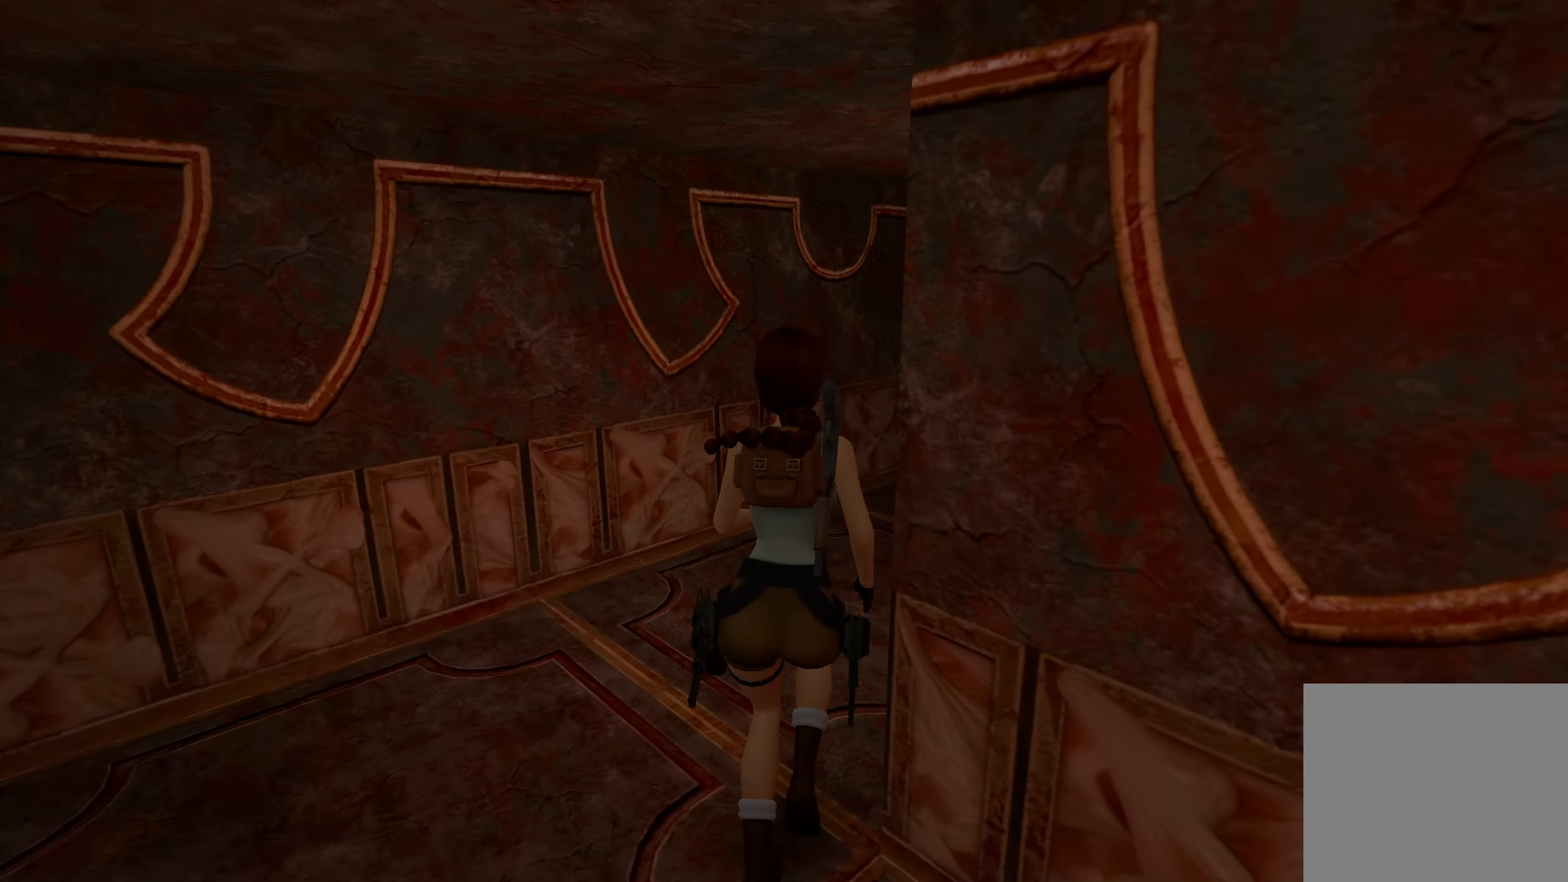
{"buttons": [], "left_stick": "up", "right_stick": "center", "events": [[83, "right_stick", "right"], [366, "left_stick", "up"], [433, "right_stick", "center"]]}
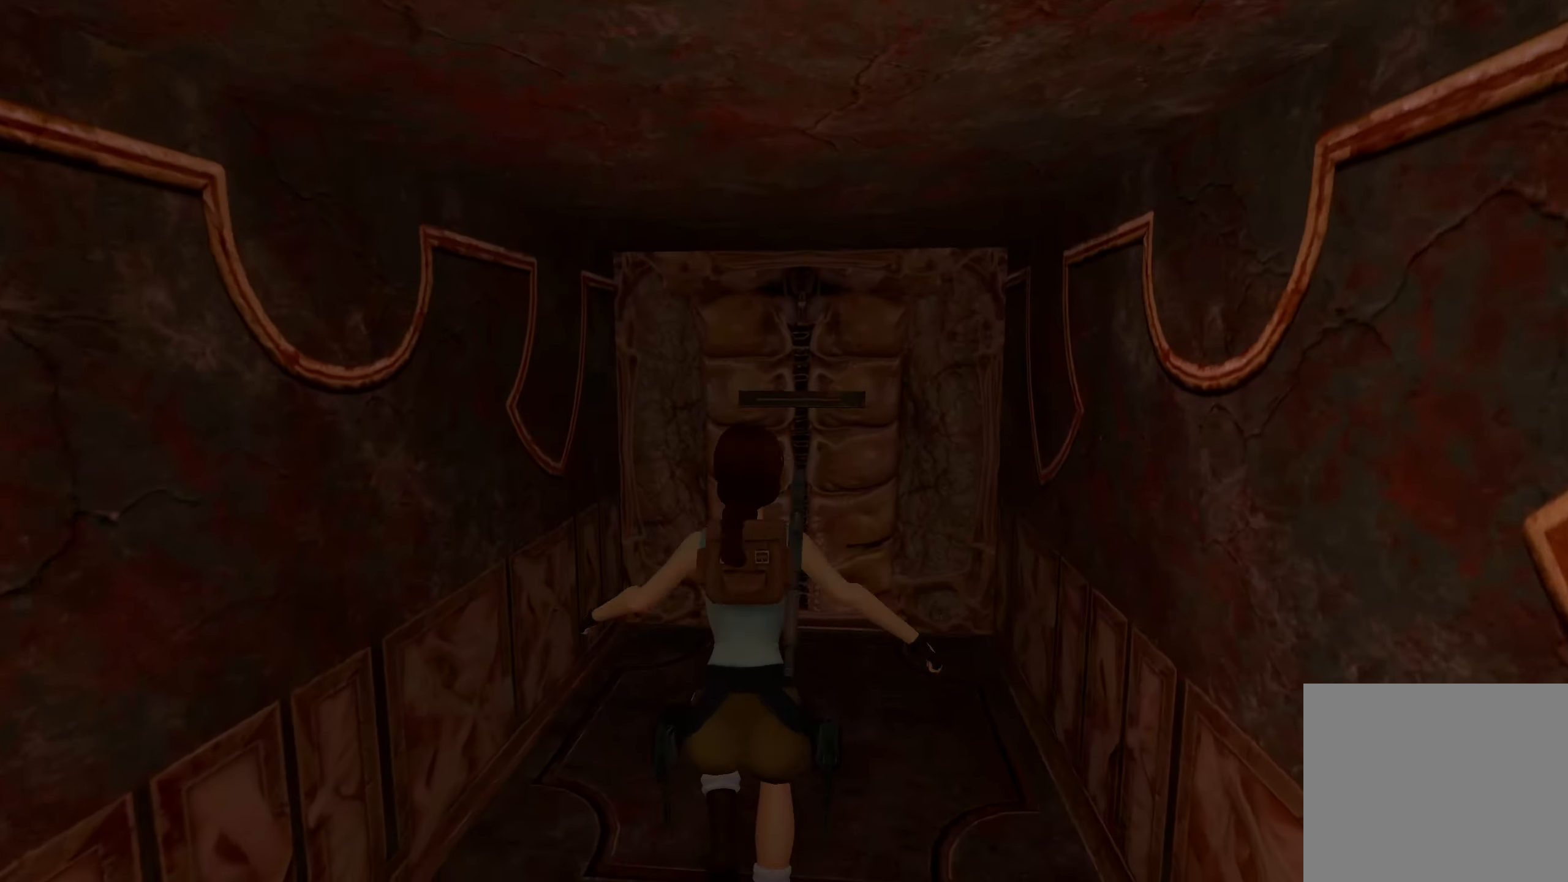
{"buttons": [], "left_stick": "up", "right_stick": "center", "events": []}
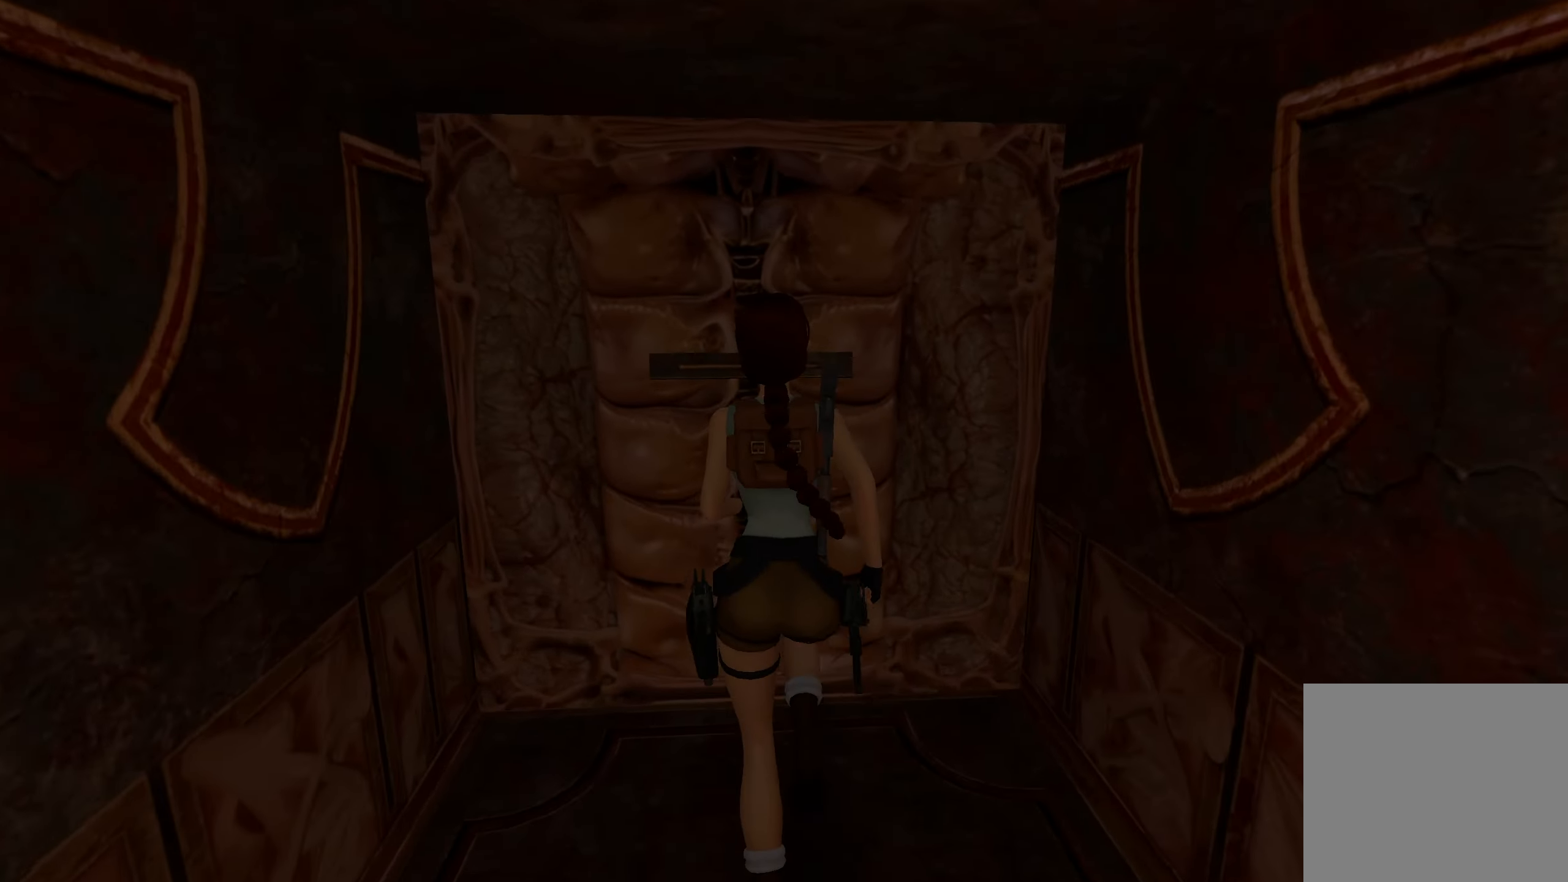
{"buttons": ["TRIANGLE"], "left_stick": "center", "right_stick": "center", "events": [[66, "CROSS", "down"], [133, "CROSS", "up"], [200, "TRIANGLE", "down"], [433, "left_stick", "center"]]}
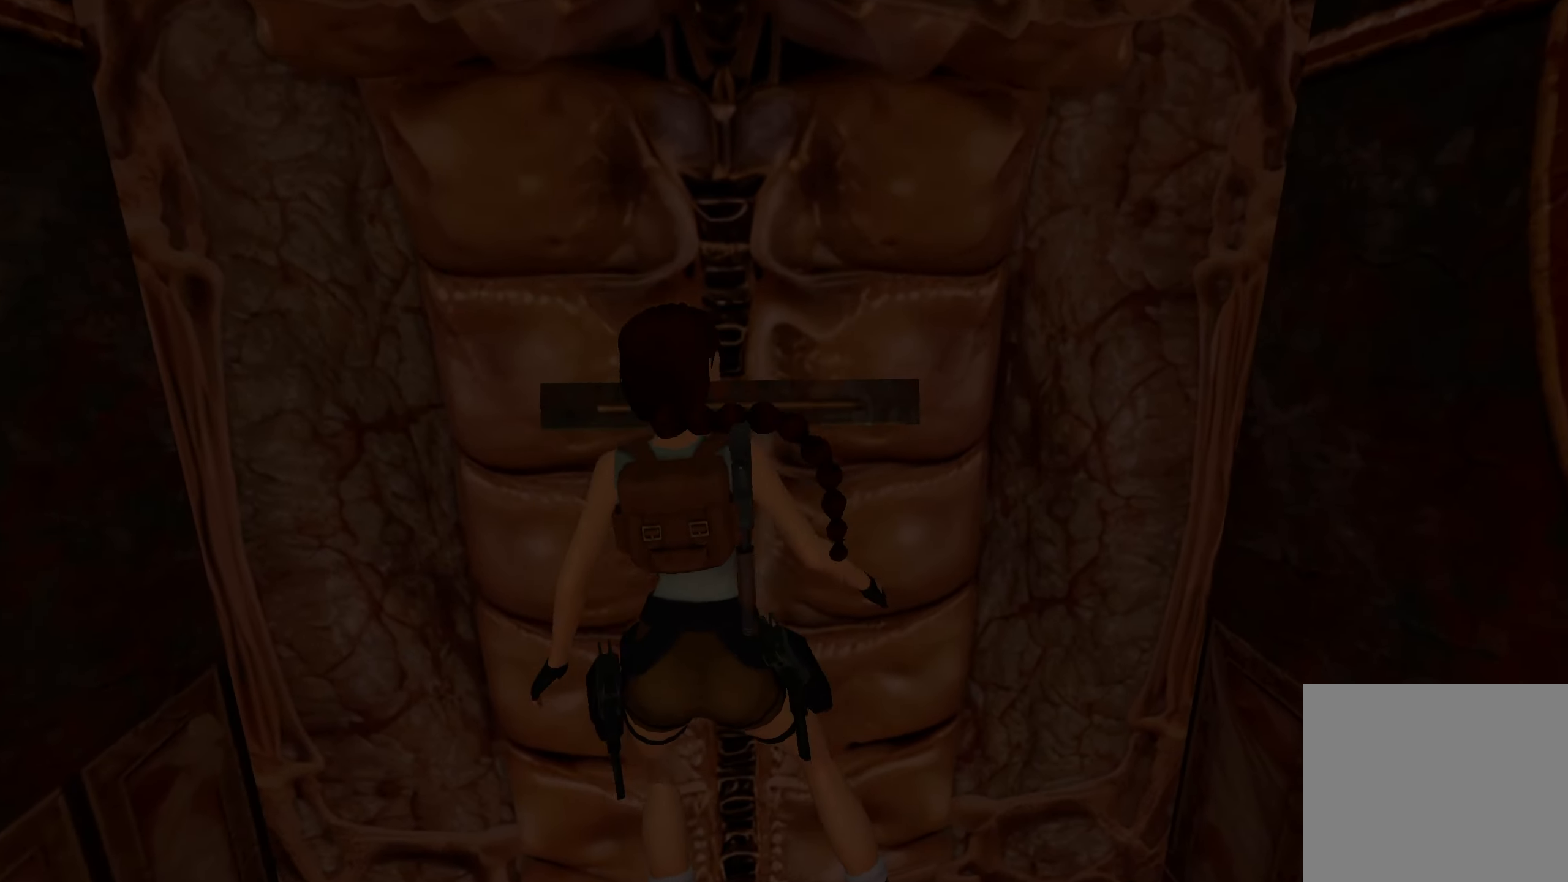
{"buttons": [], "left_stick": "center", "right_stick": "center", "events": [[166, "TRIANGLE", "up"]]}
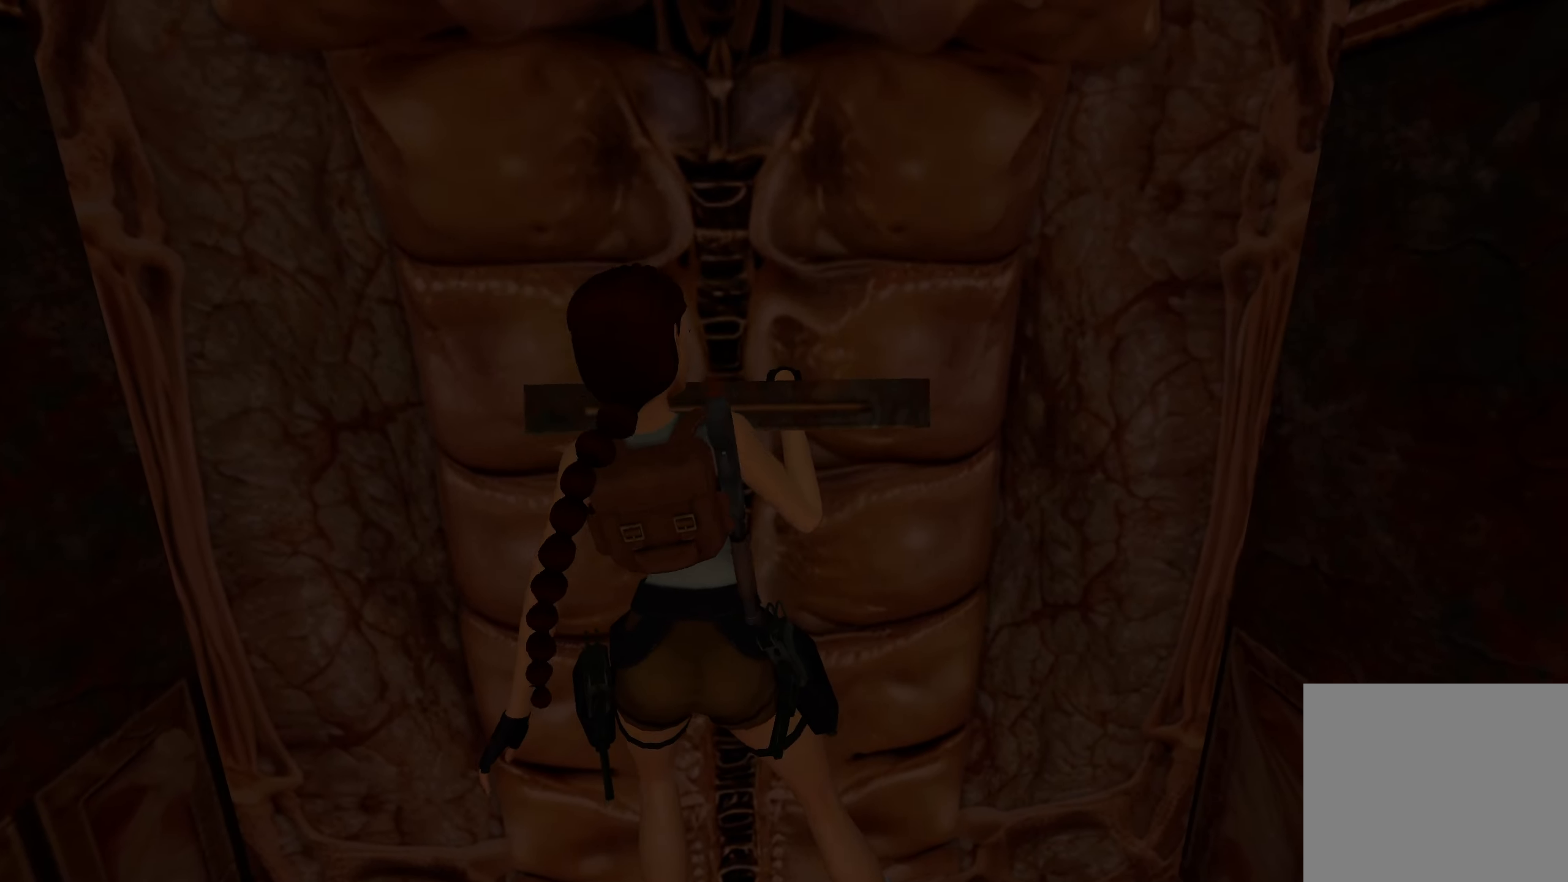
{"buttons": [], "left_stick": "center", "right_stick": "right", "events": [[200, "right_stick", "right"]]}
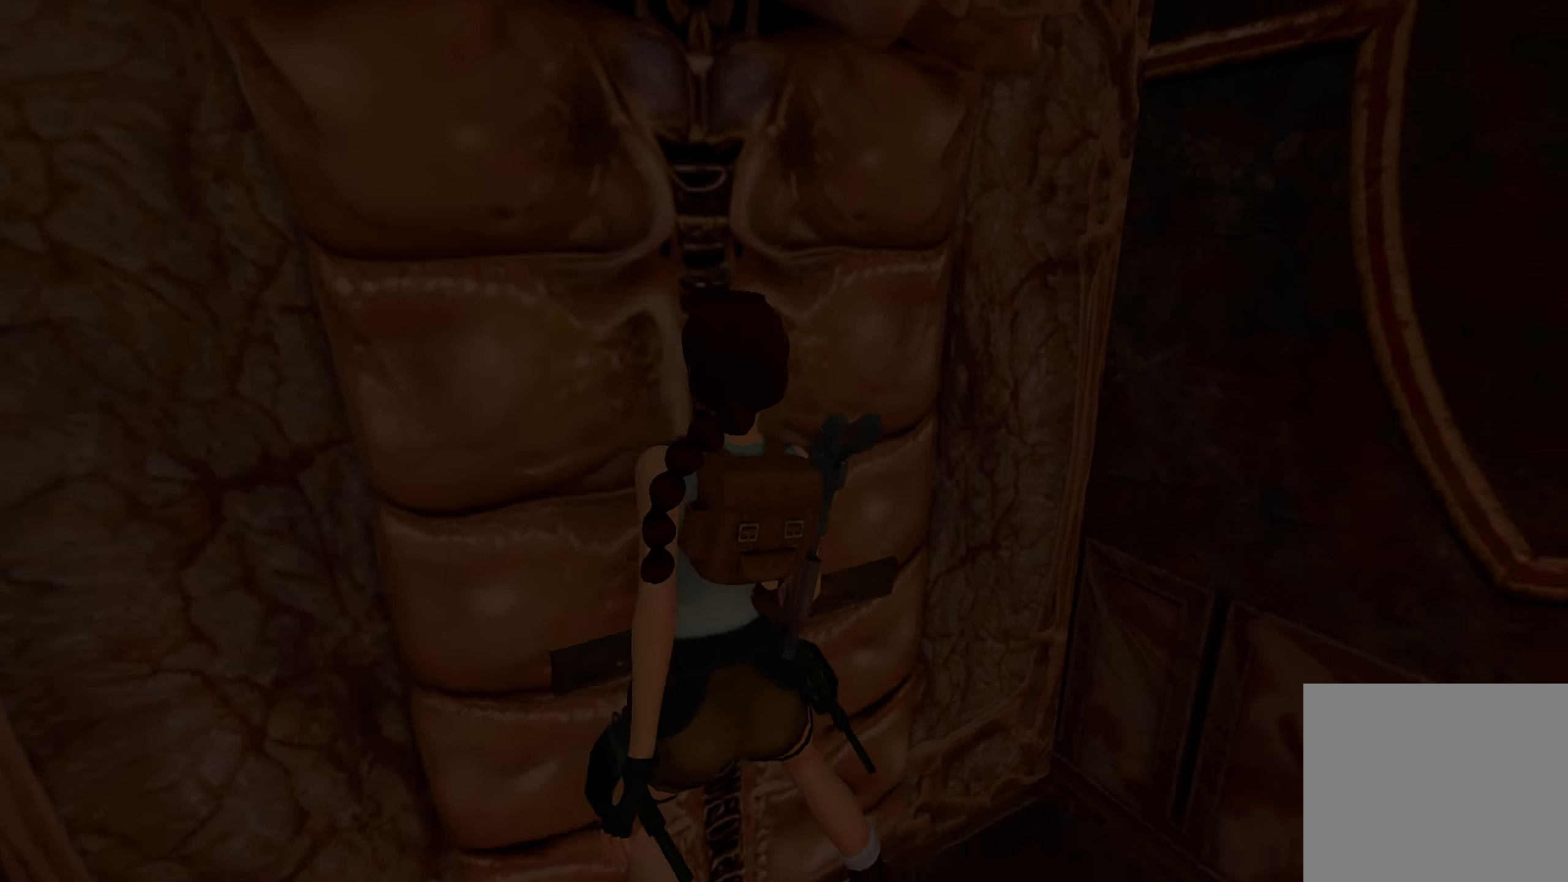
{"buttons": ["L2"], "left_stick": "up-right", "right_stick": "right", "events": [[117, "left_stick", "up-right"], [383, "L2", "down"]]}
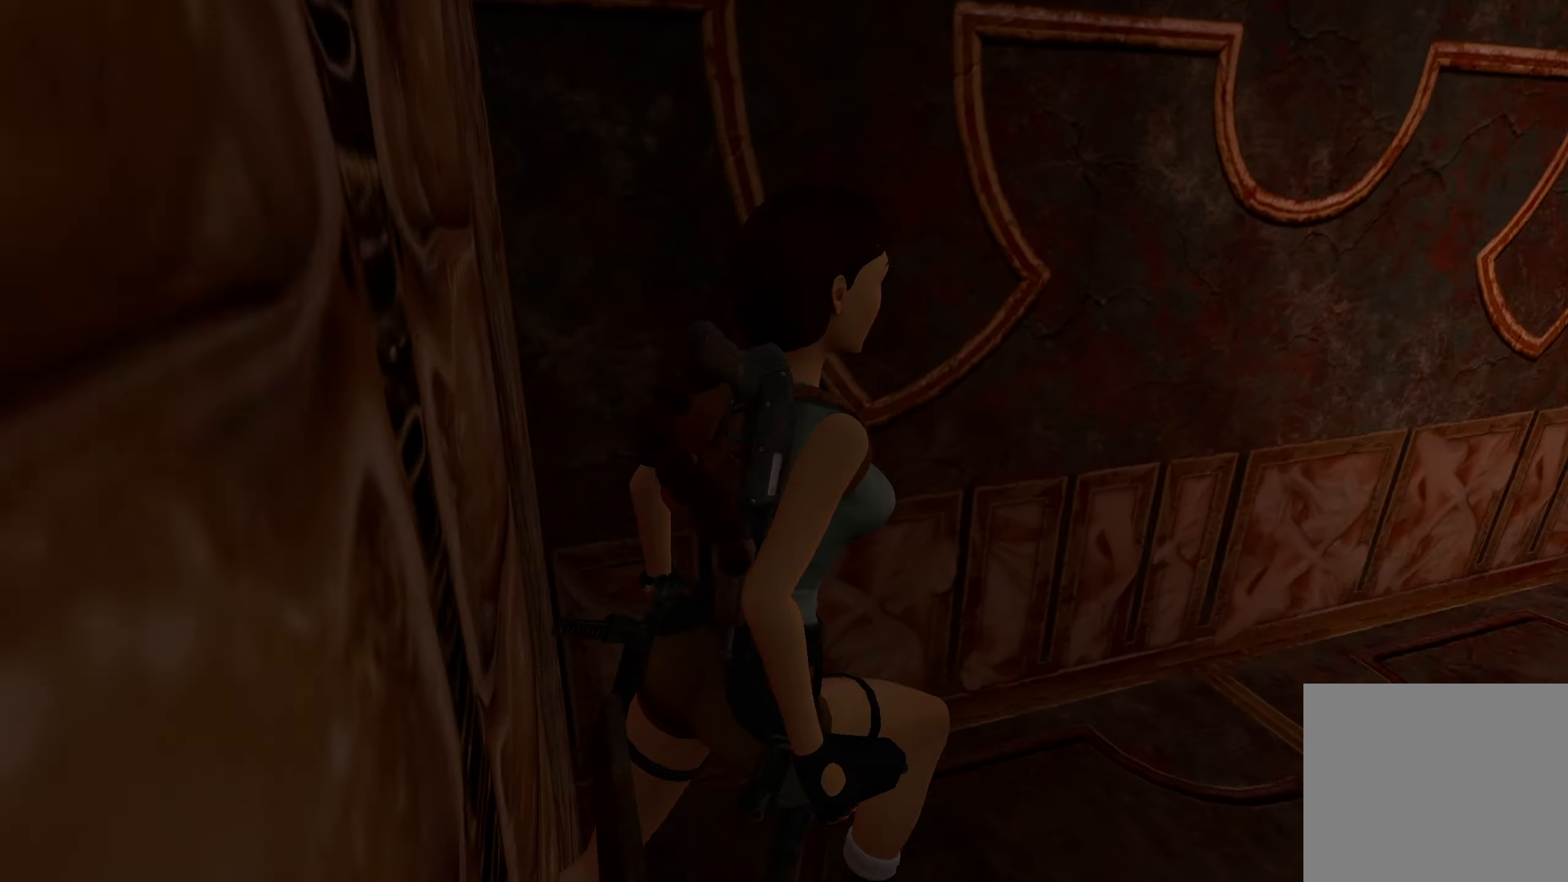
{"buttons": [], "left_stick": "up-right", "right_stick": "right", "events": [[50, "L2", "up"]]}
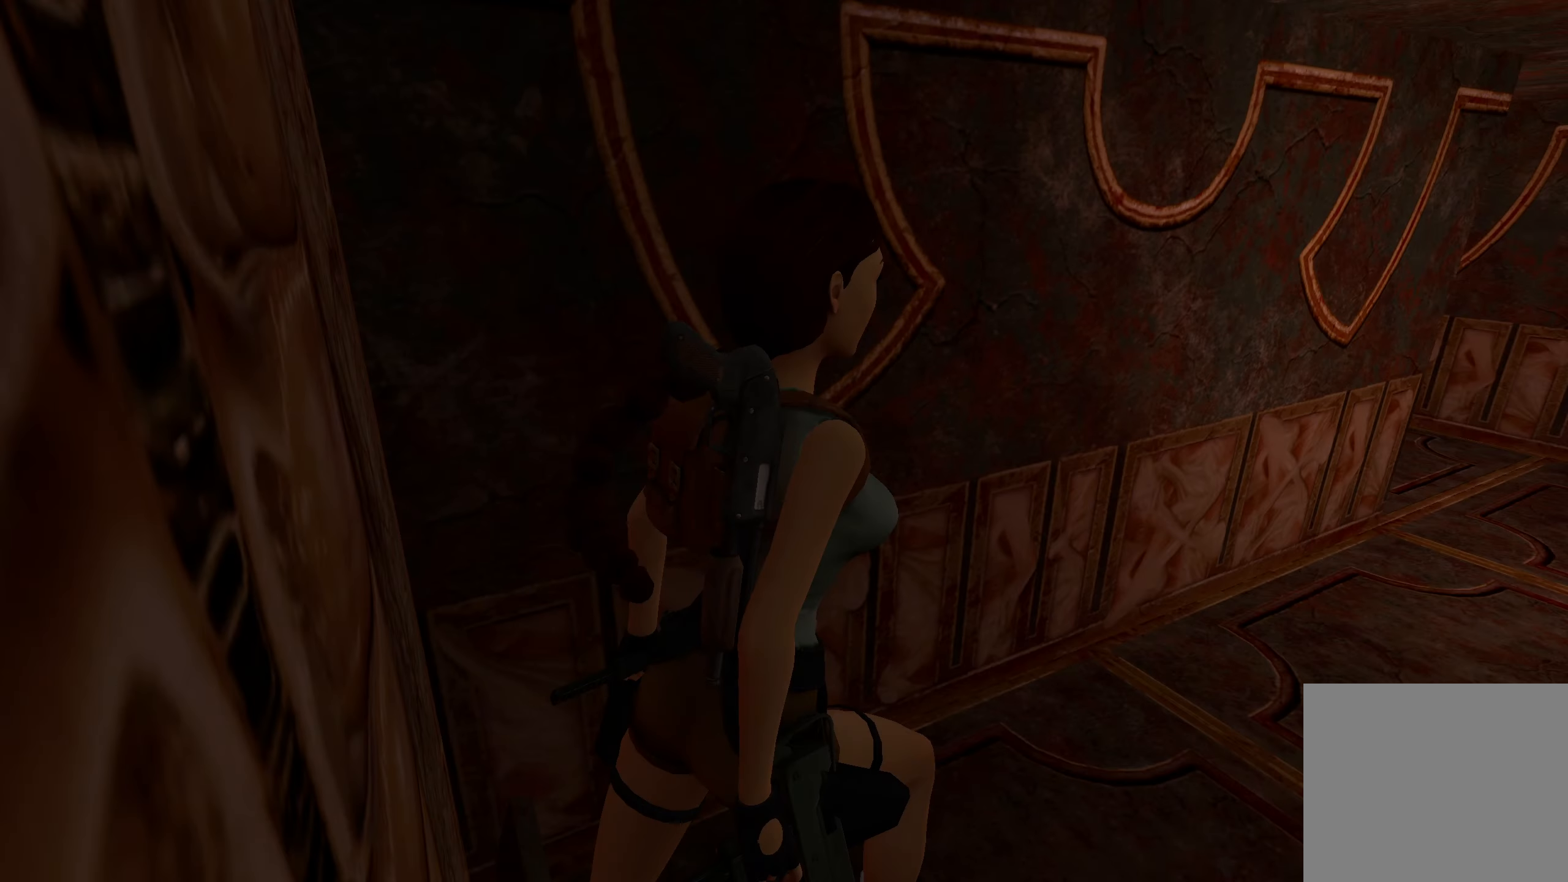
{"buttons": [], "left_stick": "up-right", "right_stick": "left", "events": [[200, "right_stick", "center"], [250, "right_stick", "left"]]}
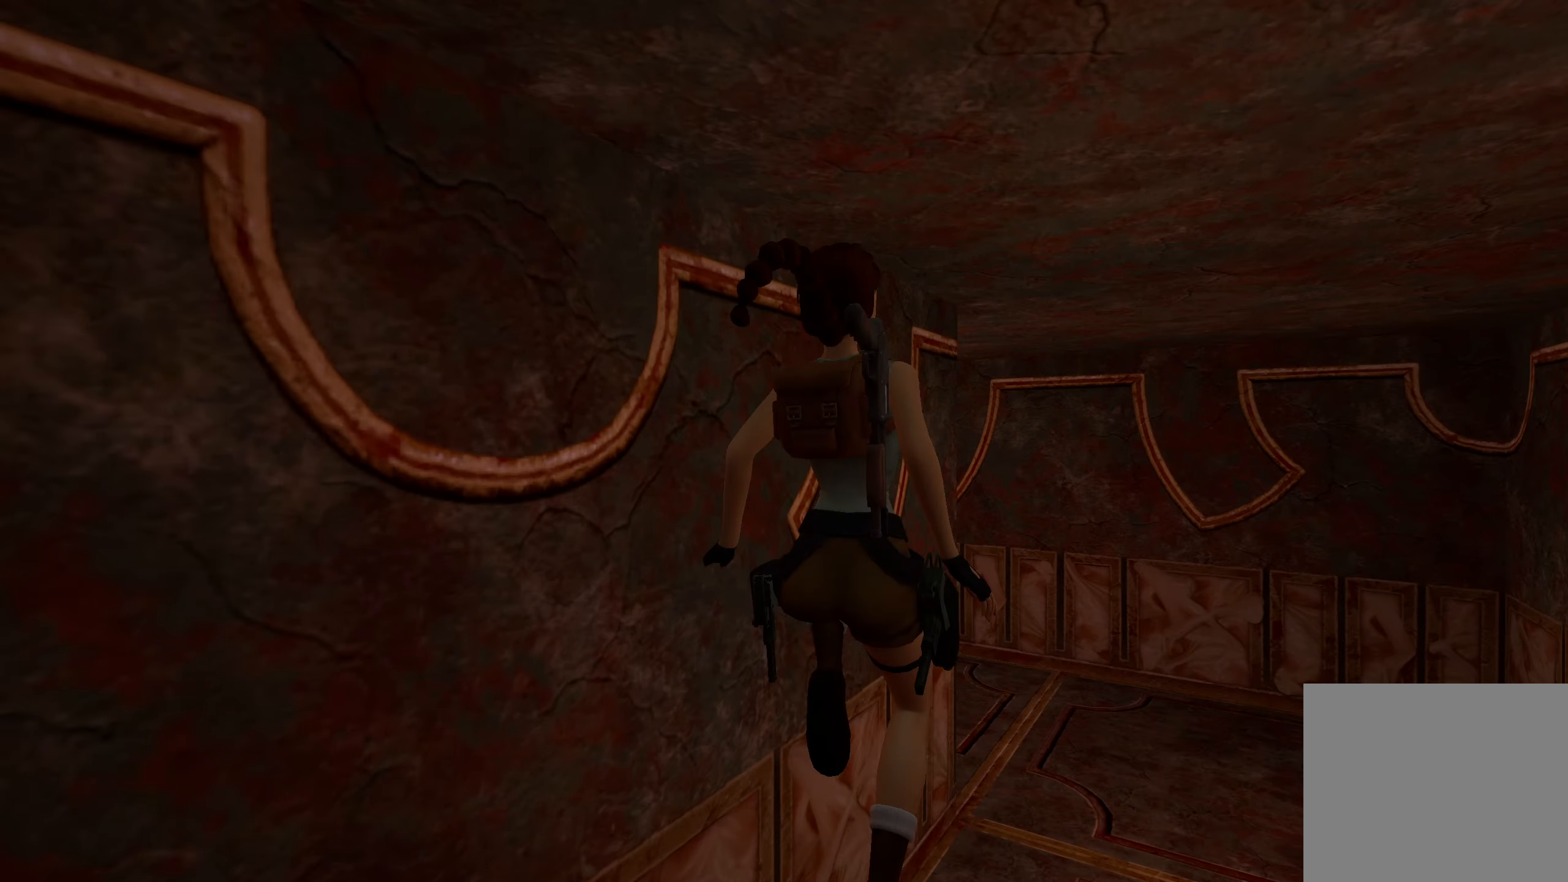
{"buttons": ["CROSS"], "left_stick": "up", "right_stick": "center", "events": [[133, "left_stick", "up"], [283, "right_stick", "center"], [367, "CROSS", "down"]]}
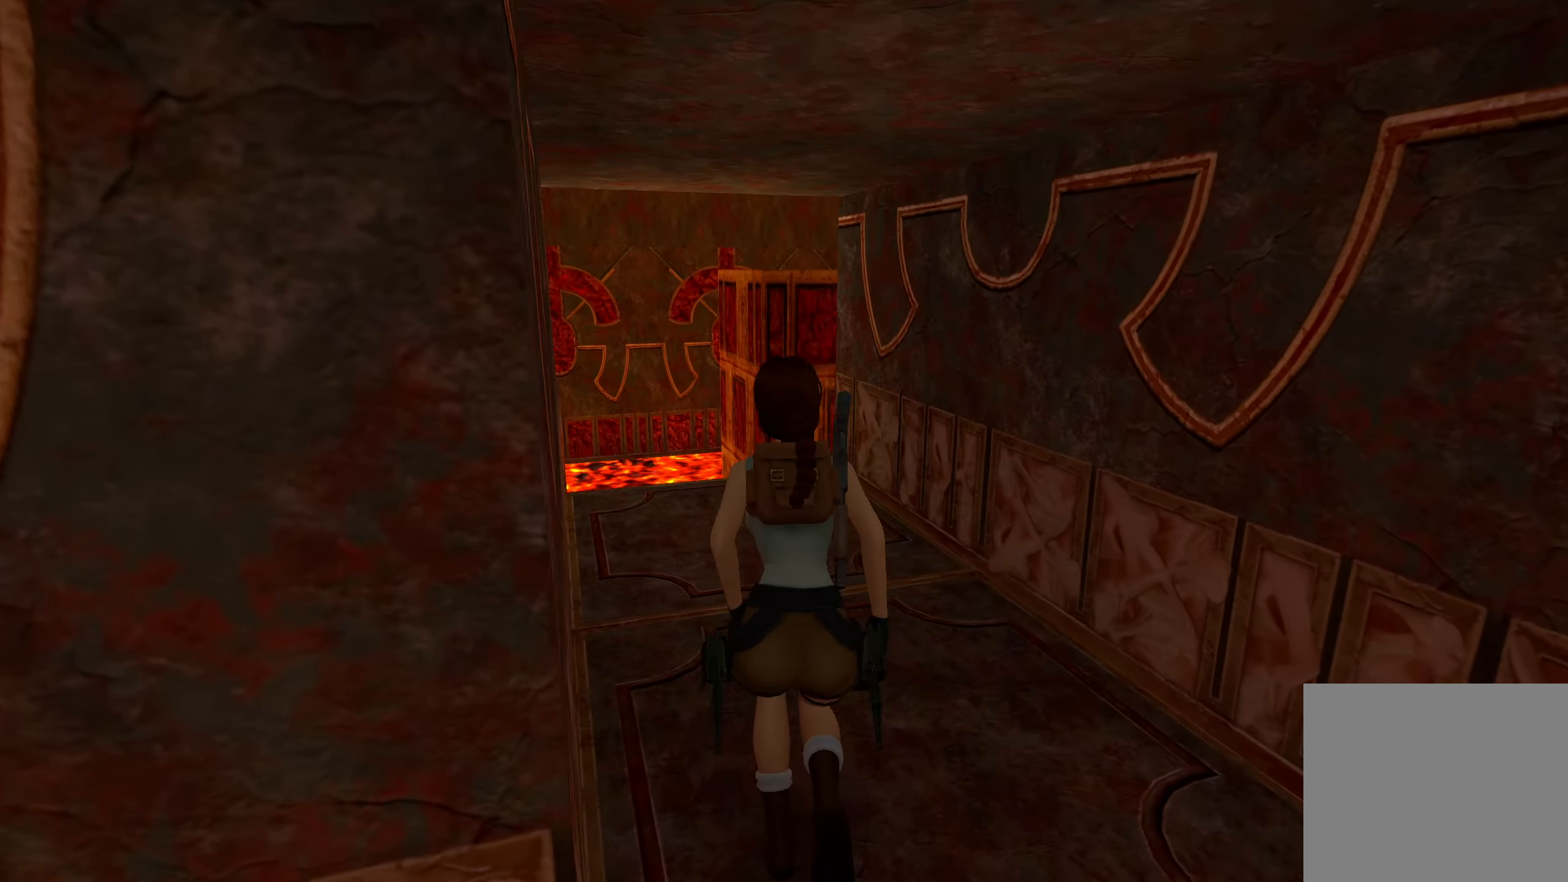
{"buttons": [], "left_stick": "up", "right_stick": "center", "events": [[283, "CROSS", "up"]]}
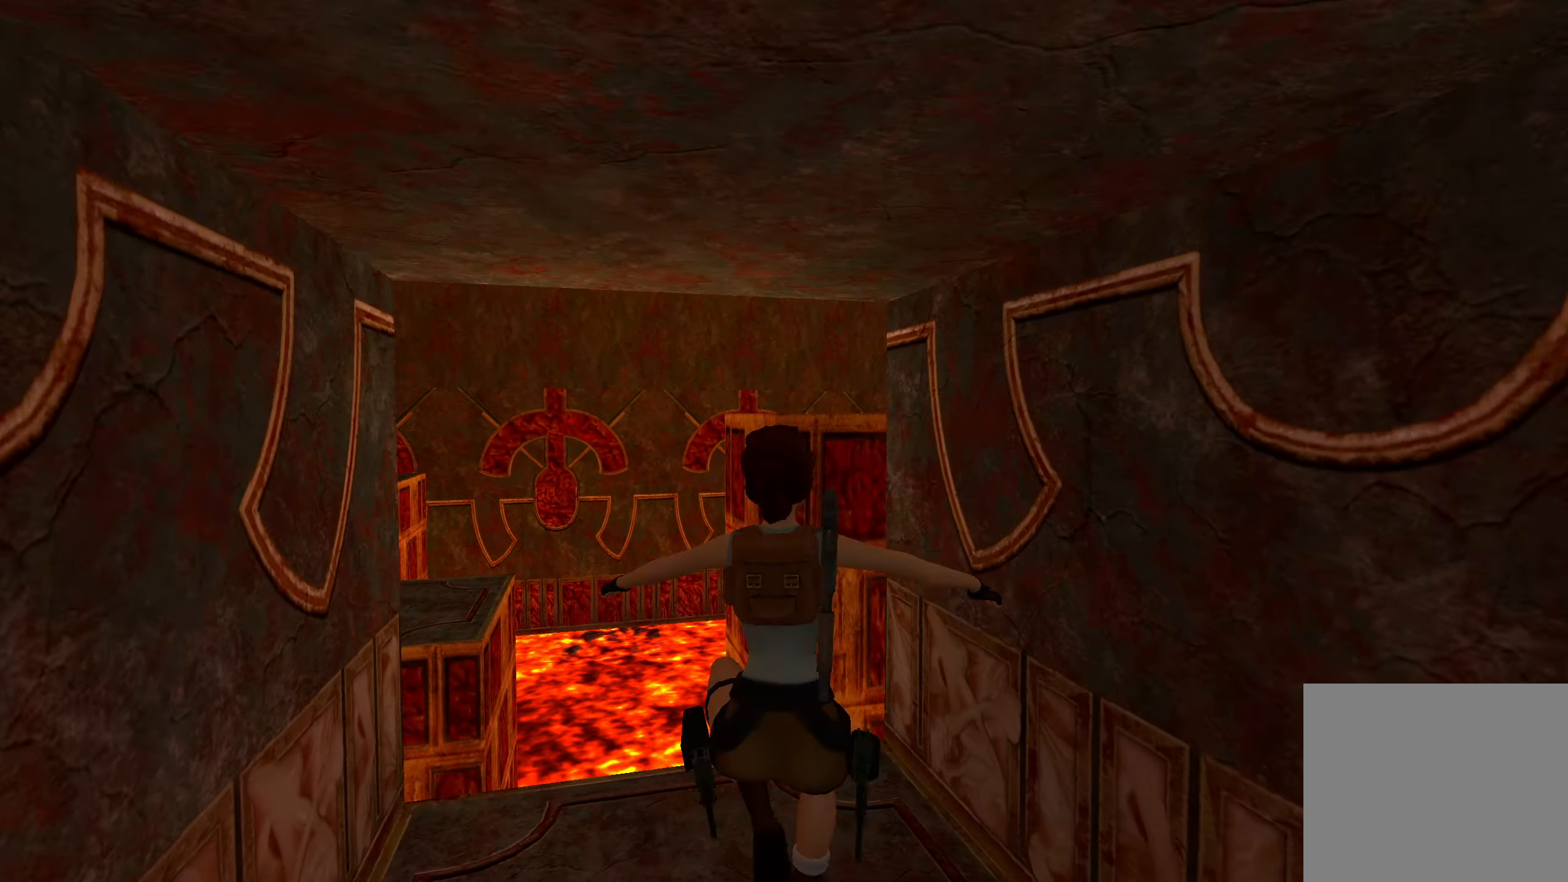
{"buttons": ["CROSS"], "left_stick": "up", "right_stick": "center", "events": [[433, "CROSS", "down"]]}
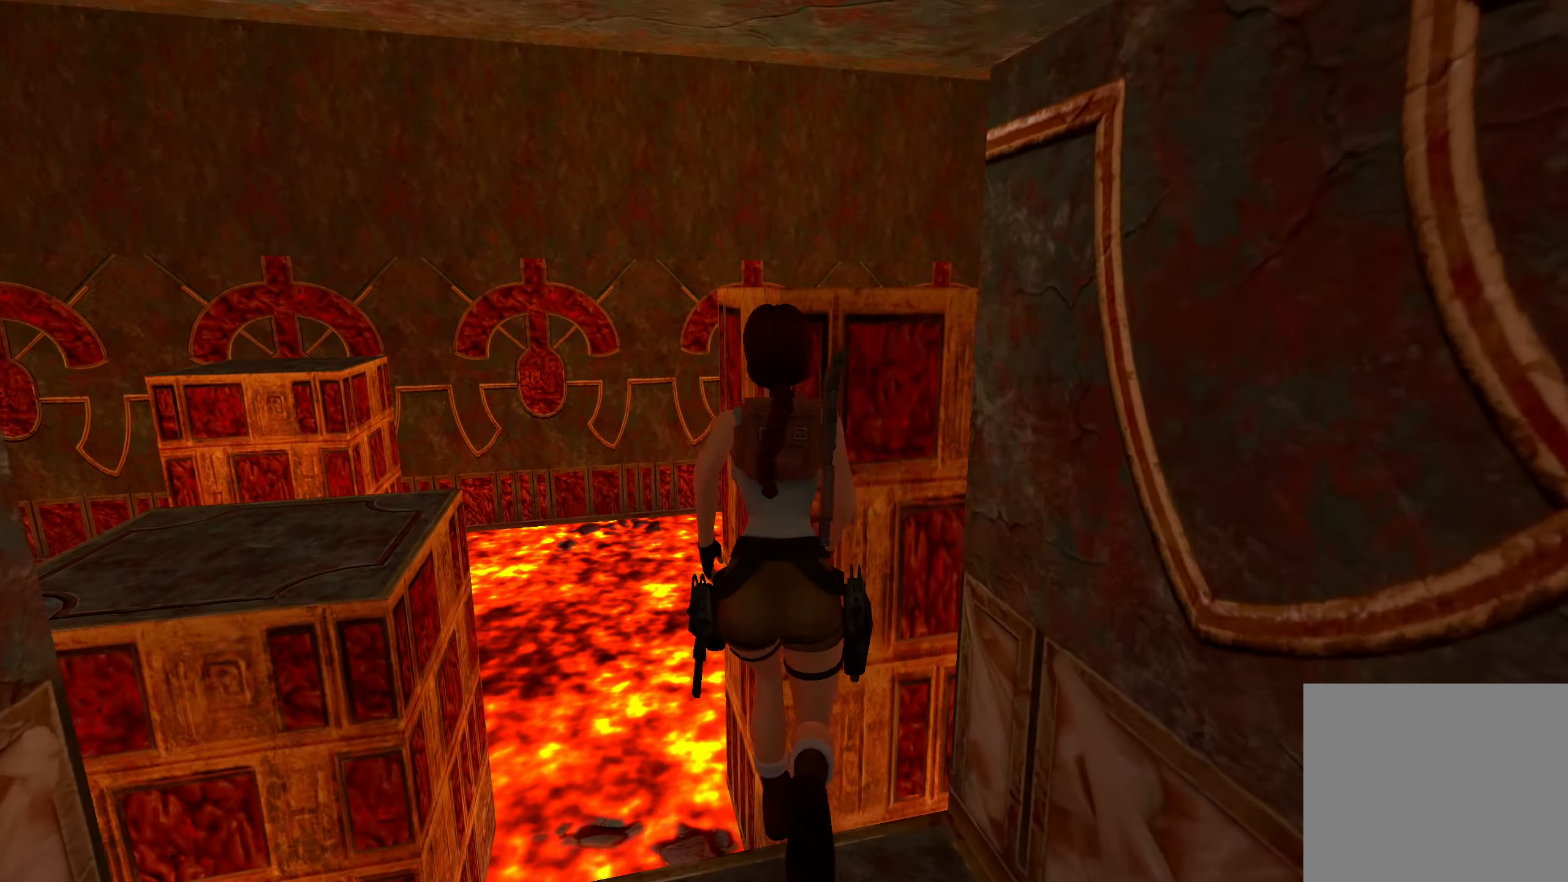
{"buttons": [], "left_stick": "up", "right_stick": "left", "events": [[133, "CROSS", "up"], [317, "right_stick", "up-left"], [433, "right_stick", "left"]]}
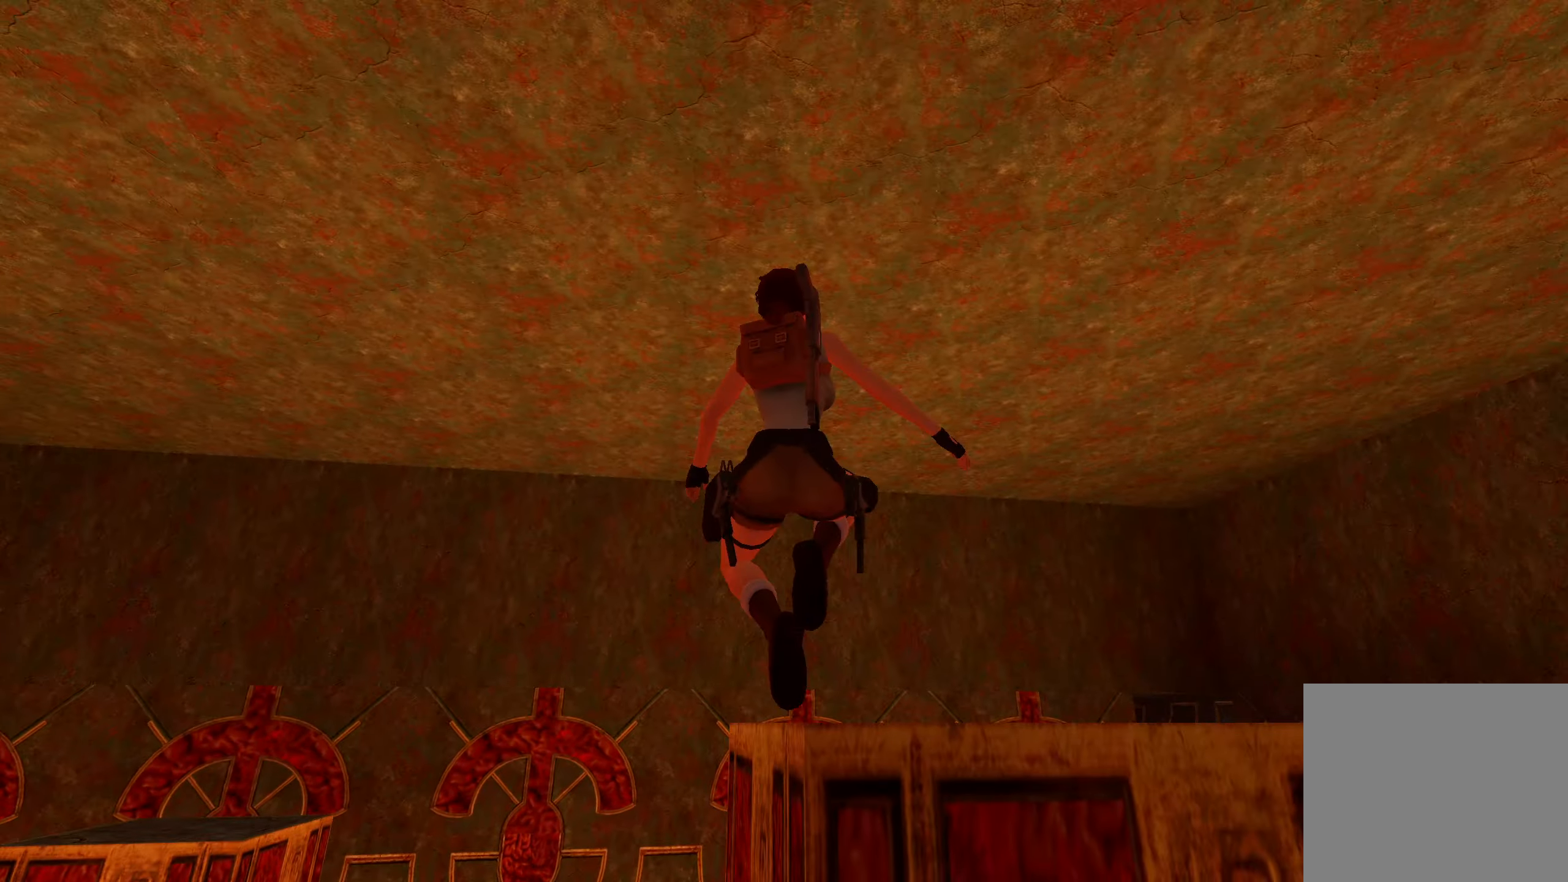
{"buttons": [], "left_stick": "up", "right_stick": "center", "events": [[450, "right_stick", "center"]]}
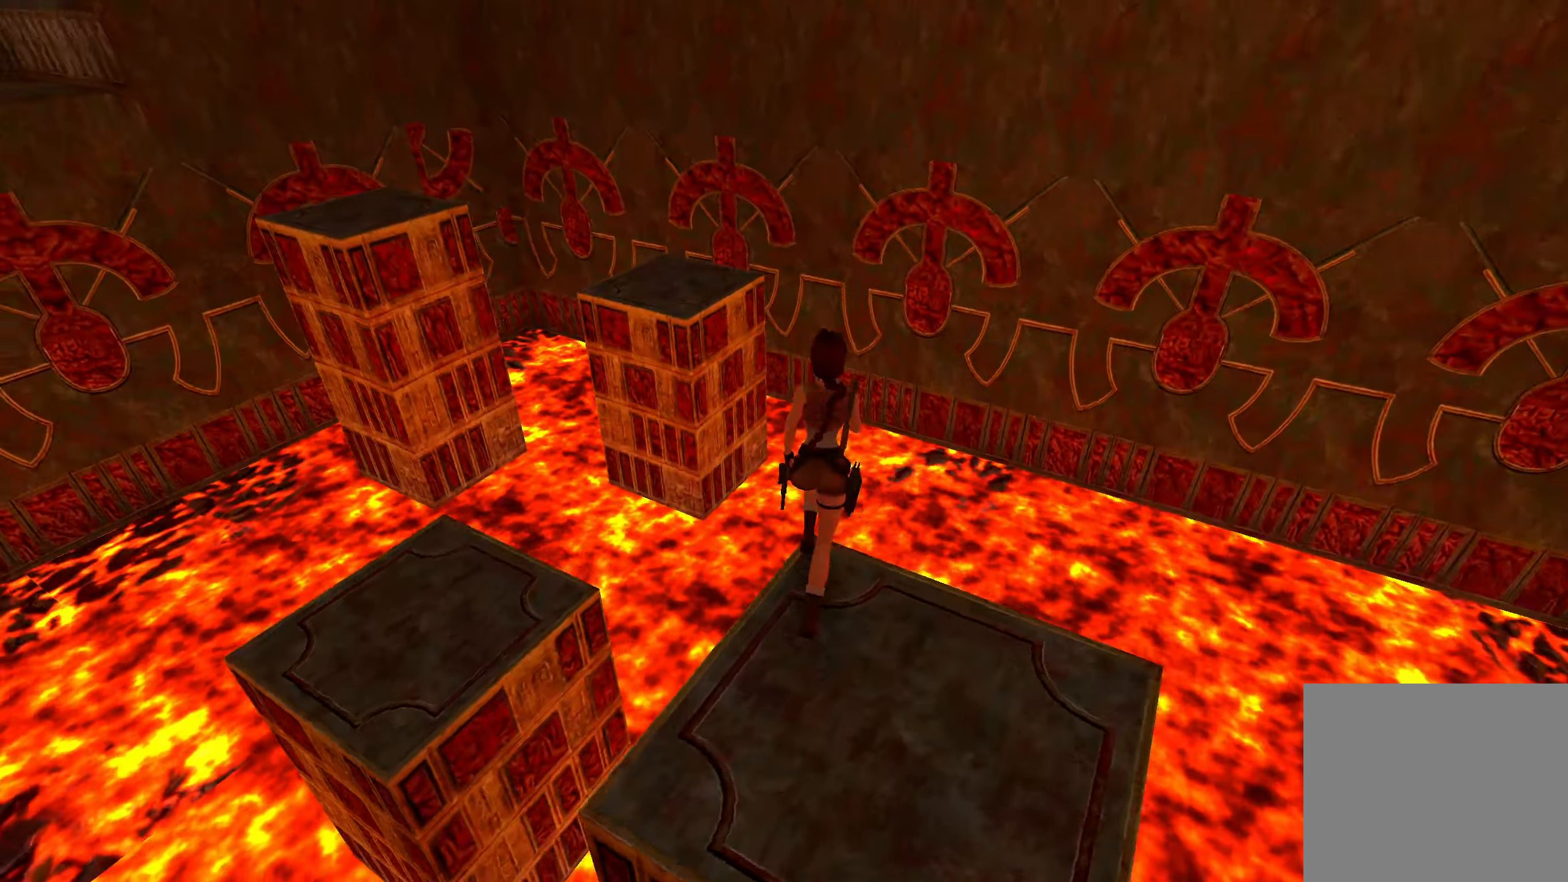
{"buttons": ["CROSS"], "left_stick": "up-left", "right_stick": "center", "events": [[33, "CROSS", "down"], [217, "left_stick", "up-left"]]}
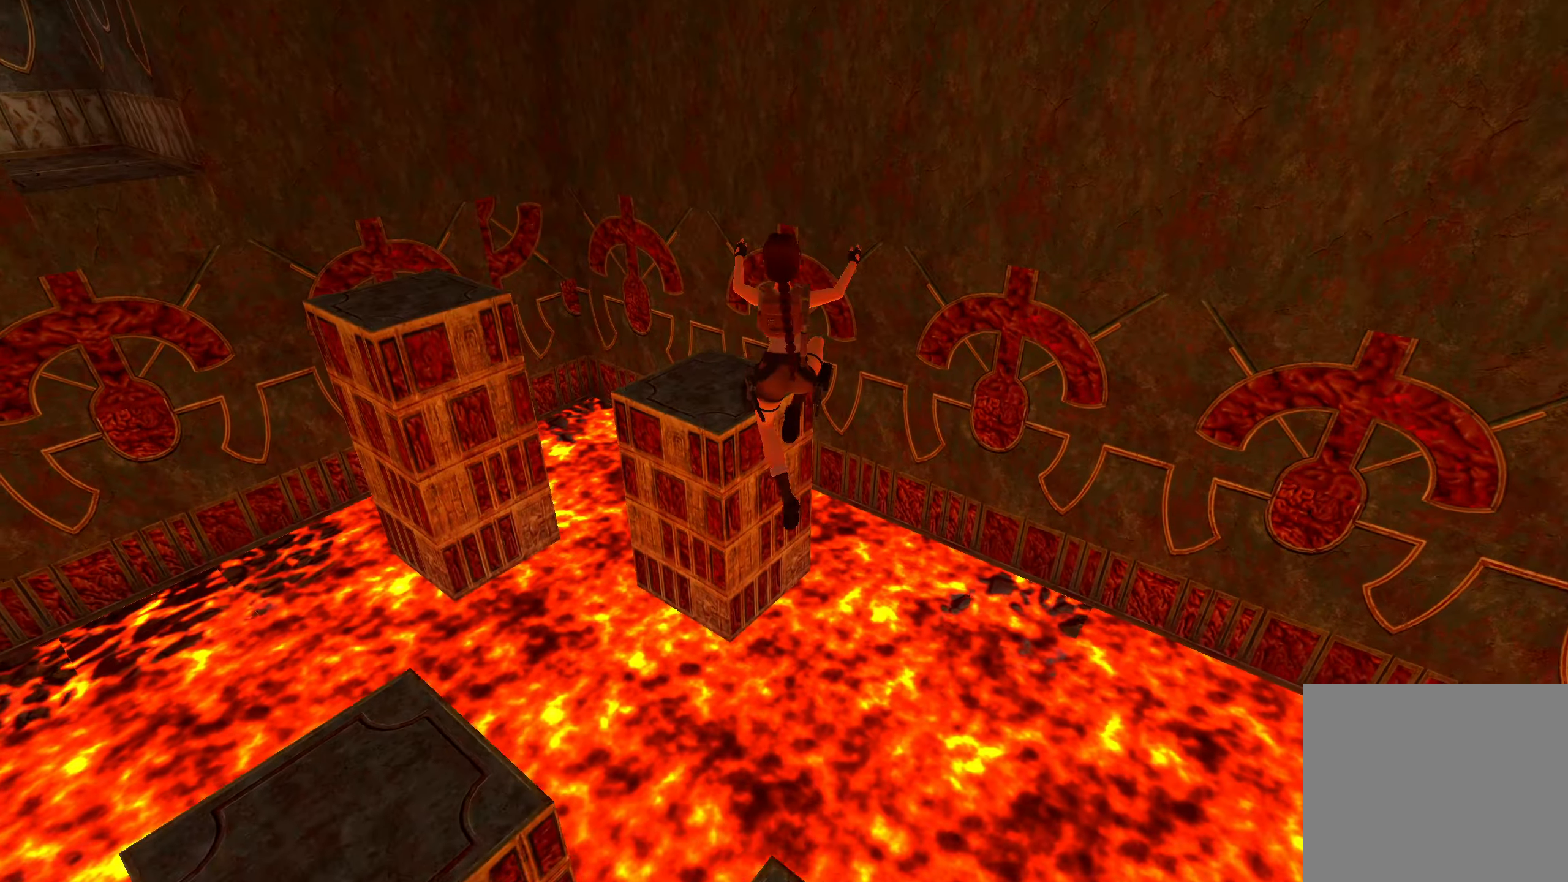
{"buttons": [], "left_stick": "up-left", "right_stick": "left", "events": [[100, "CROSS", "up"], [300, "right_stick", "left"]]}
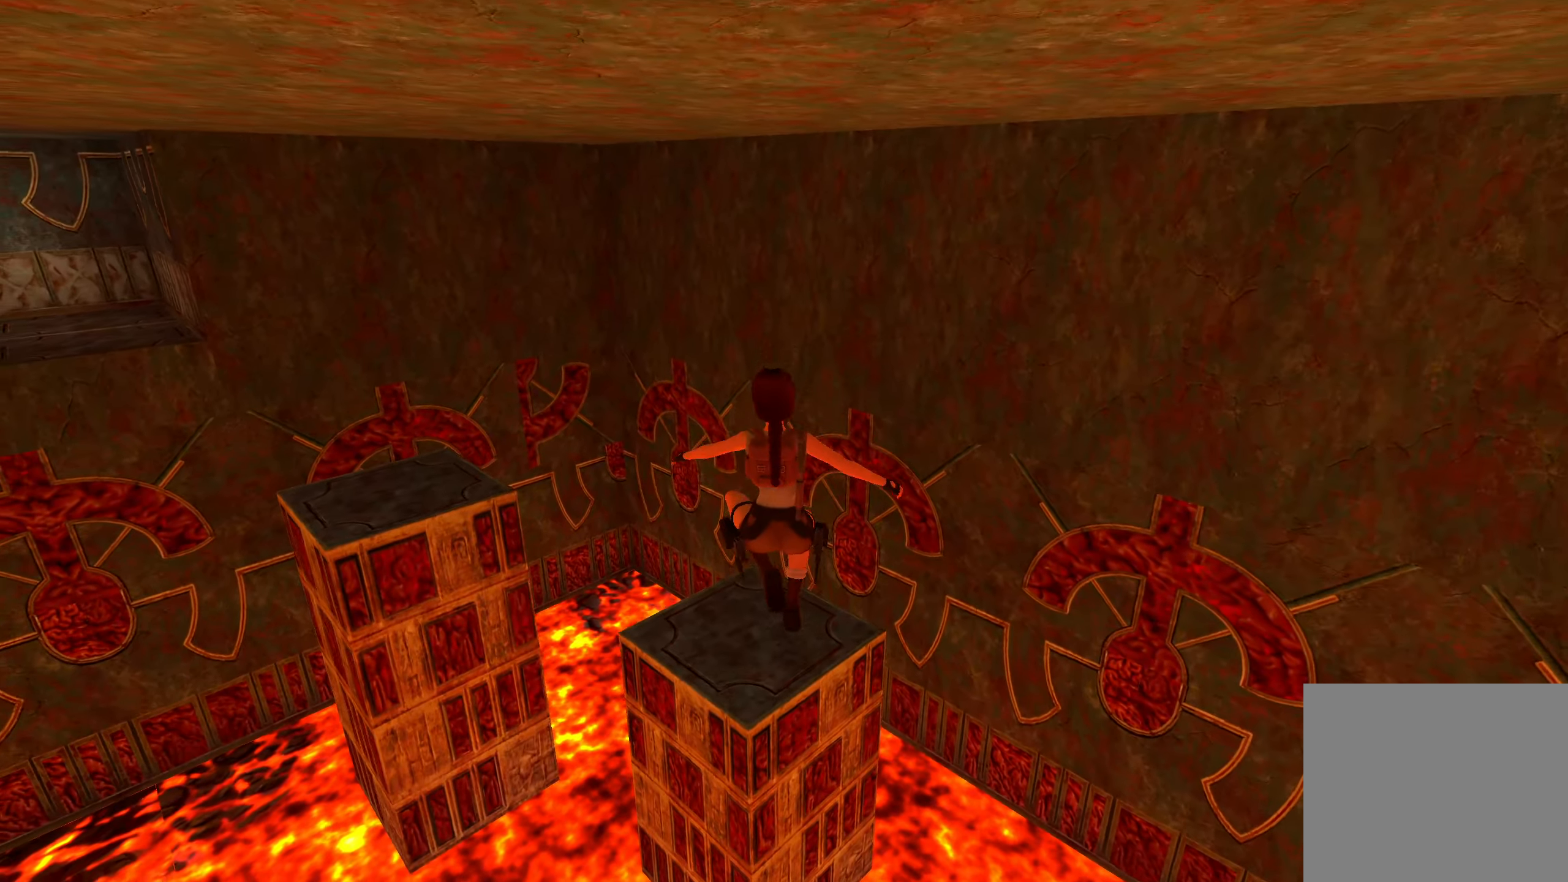
{"buttons": [], "left_stick": "up-right", "right_stick": "left", "events": [[200, "left_stick", "up"], [350, "left_stick", "up-right"]]}
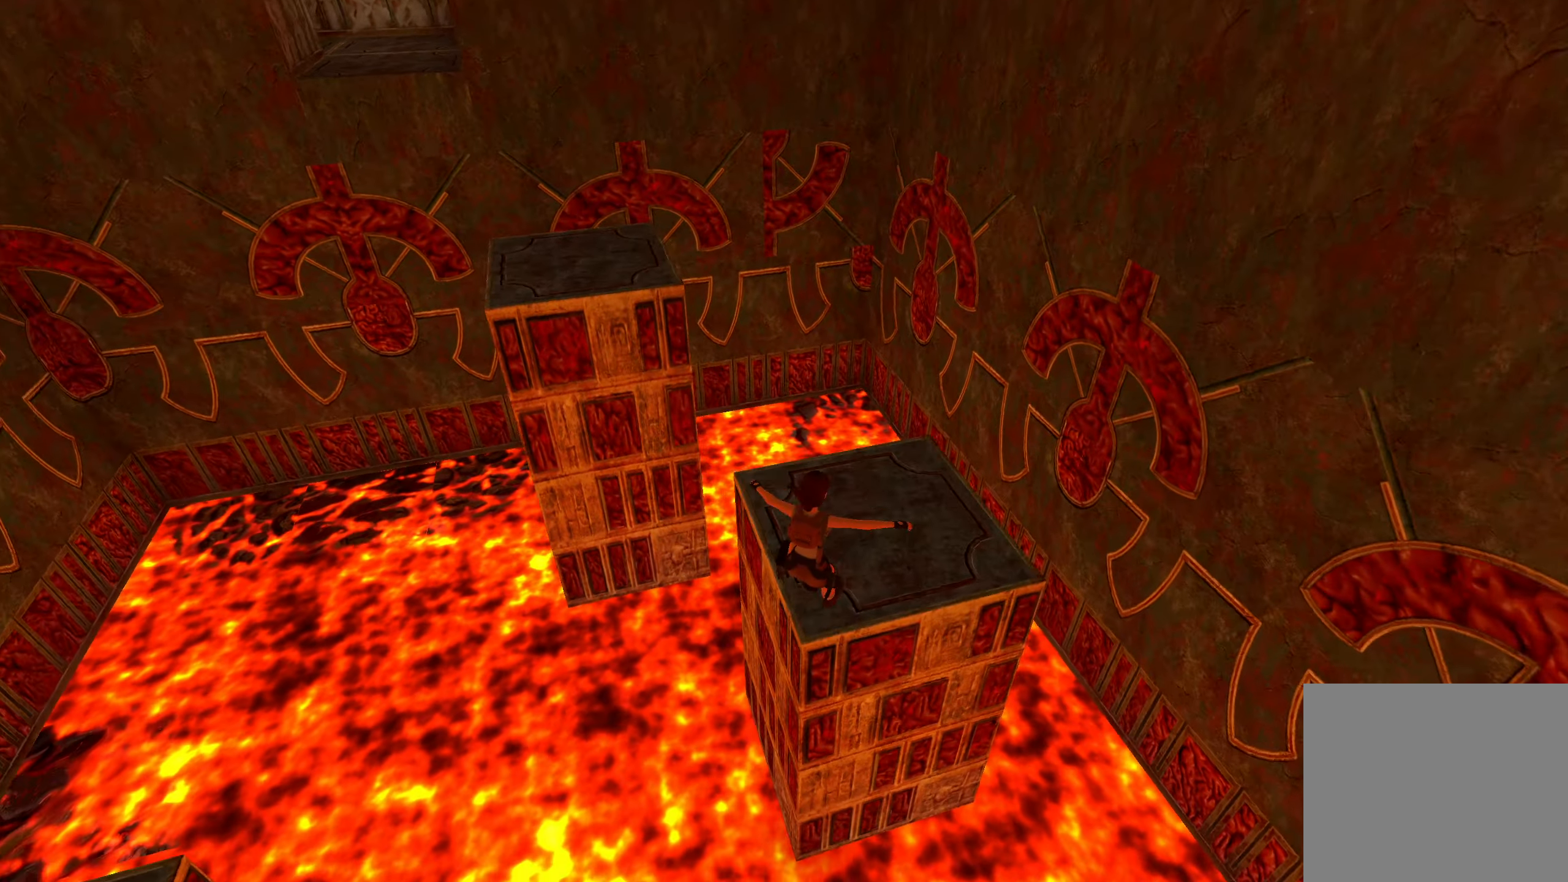
{"buttons": [], "left_stick": "up", "right_stick": "center", "events": [[117, "left_stick", "up"], [217, "right_stick", "center"], [284, "CROSS", "down"], [434, "CROSS", "up"]]}
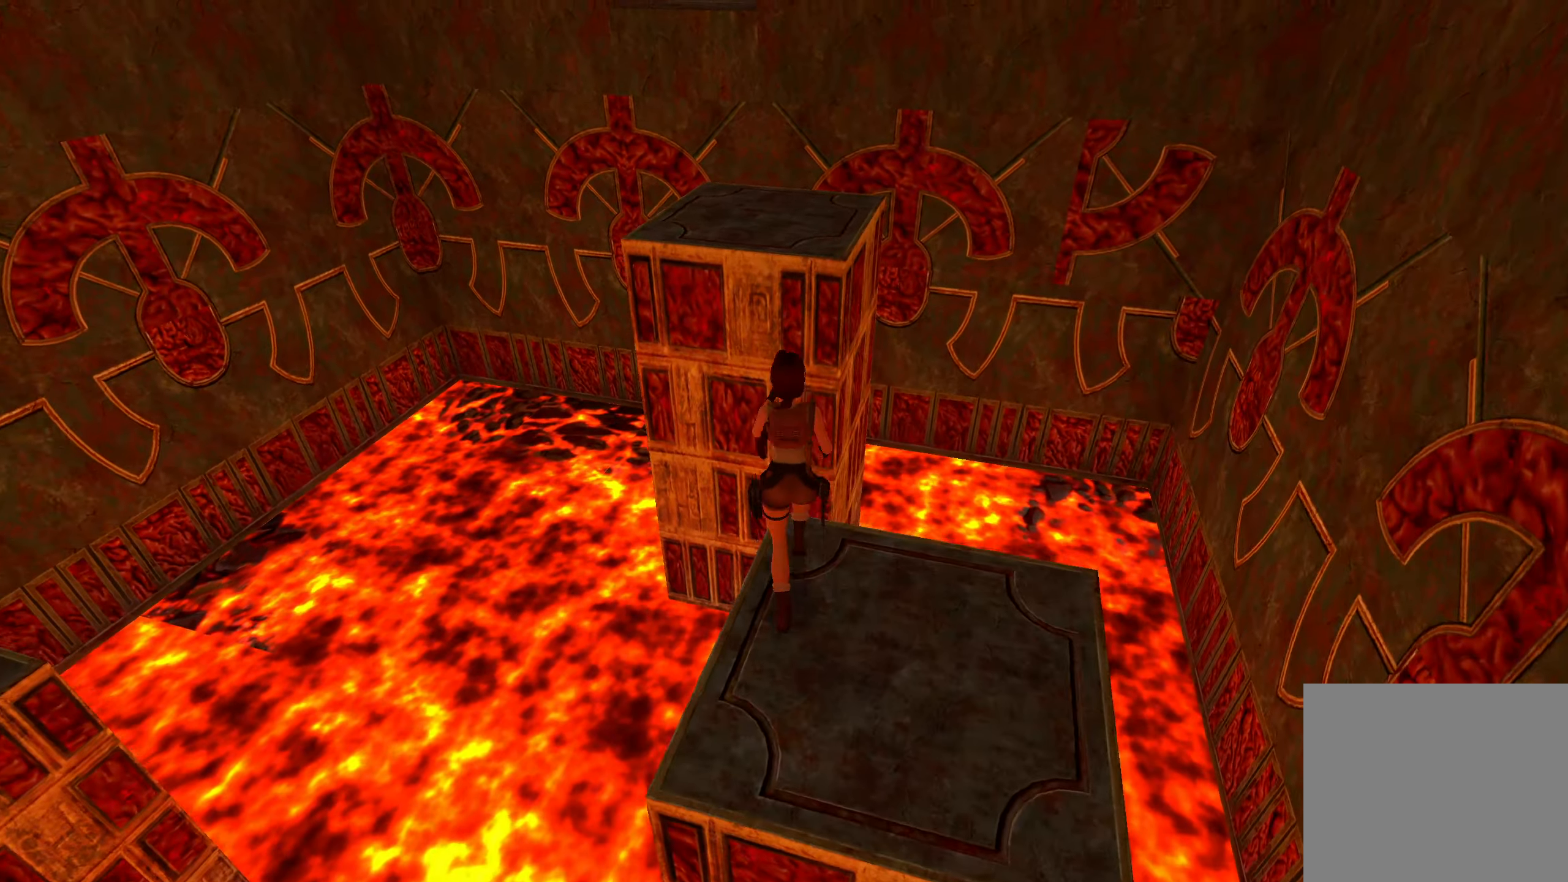
{"buttons": [], "left_stick": "up", "right_stick": "center", "events": [[167, "right_stick", "left"], [334, "right_stick", "center"]]}
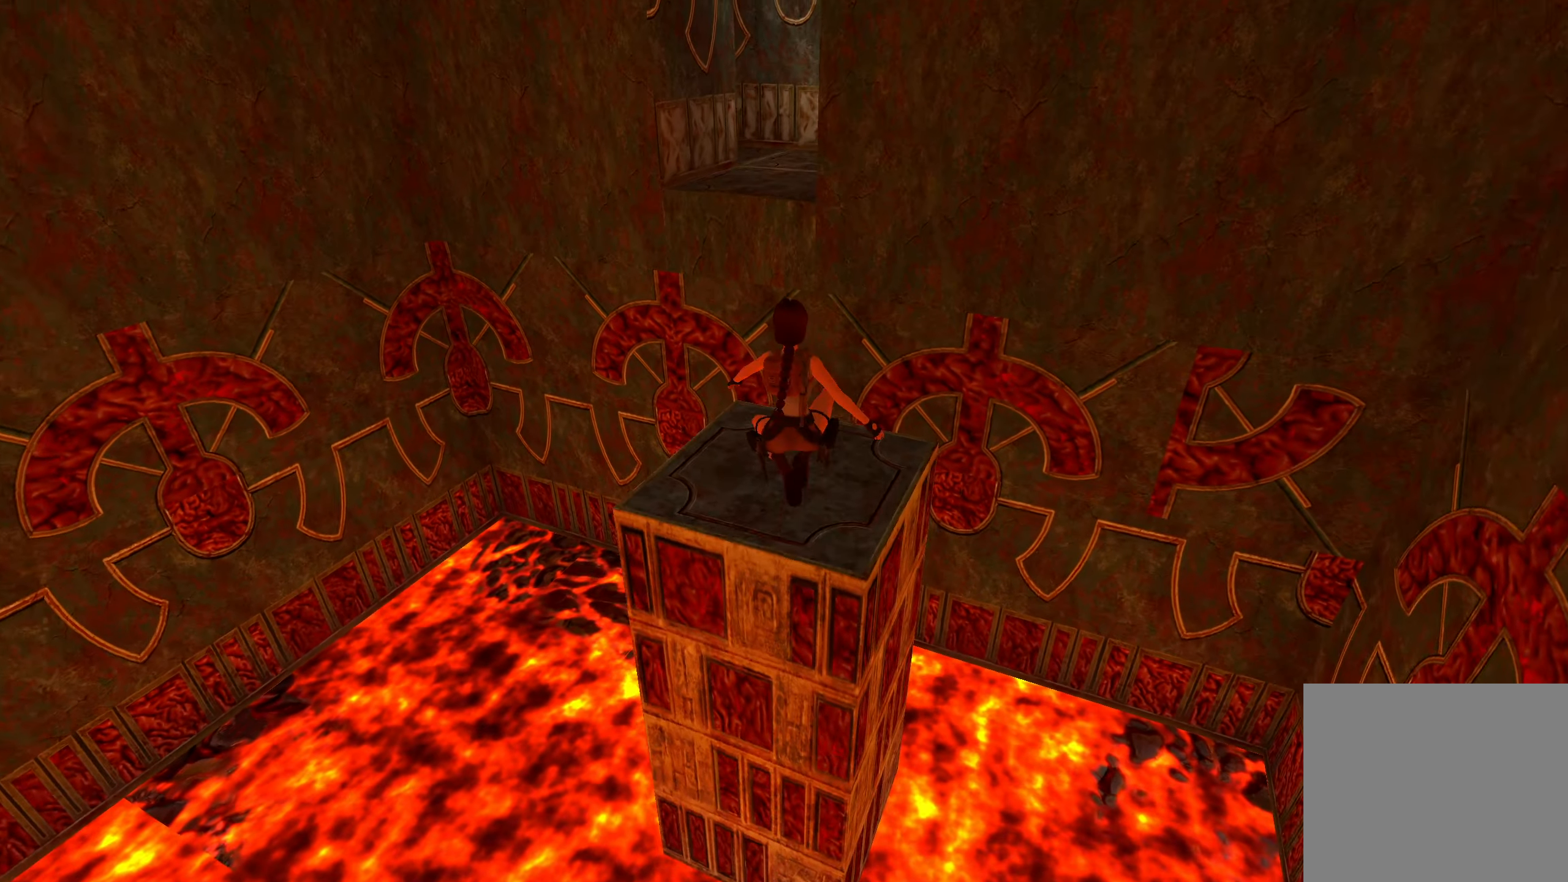
{"buttons": ["CROSS"], "left_stick": "up", "right_stick": "center", "events": [[450, "CROSS", "down"]]}
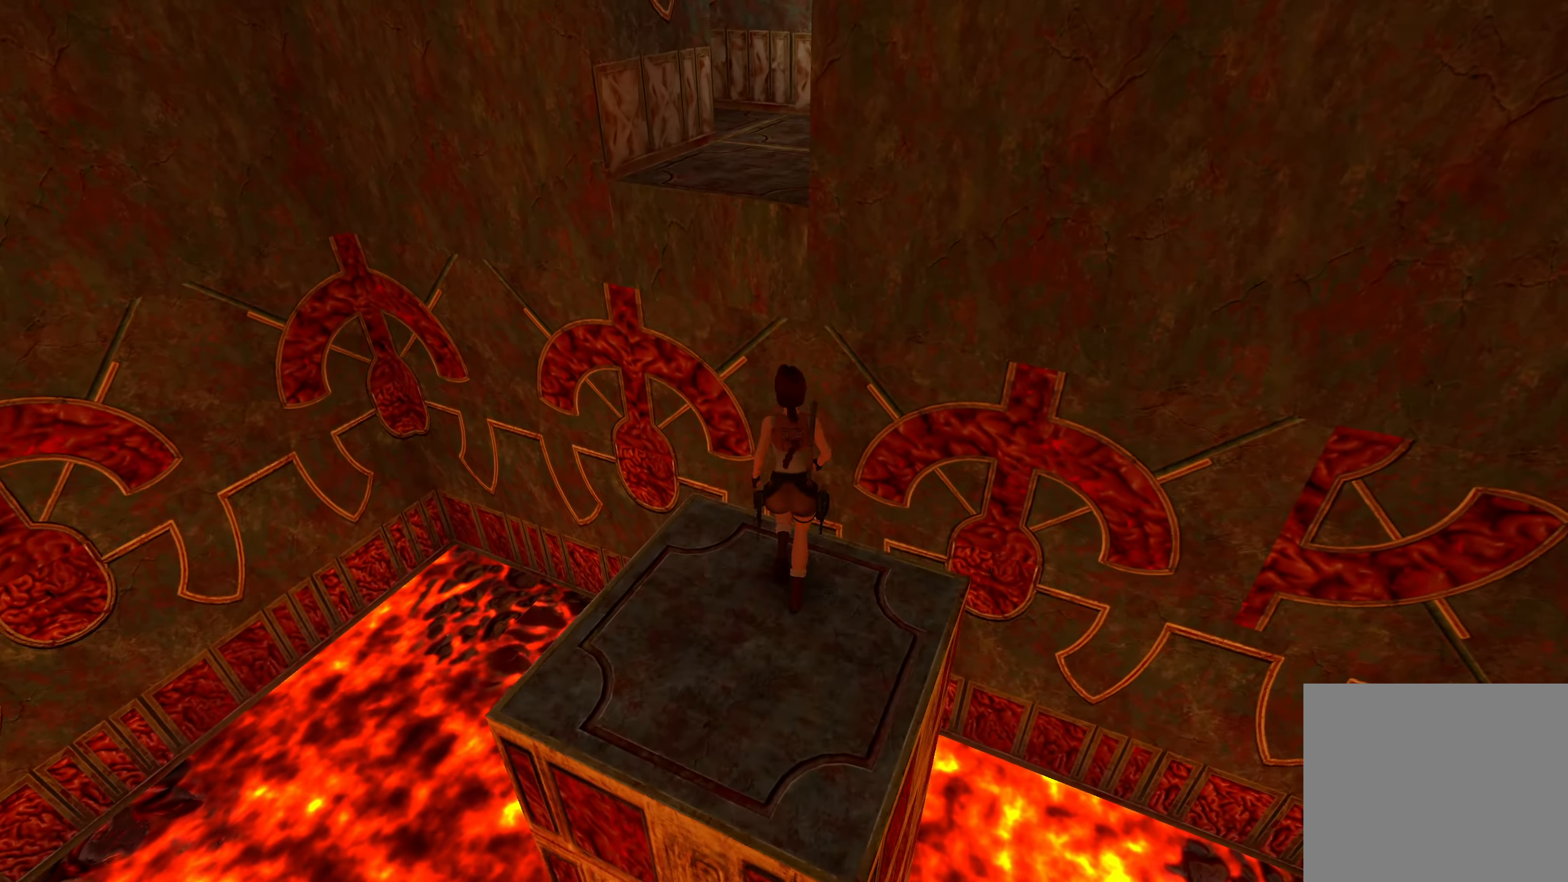
{"buttons": [], "left_stick": "up", "right_stick": "center", "events": [[250, "CROSS", "up"]]}
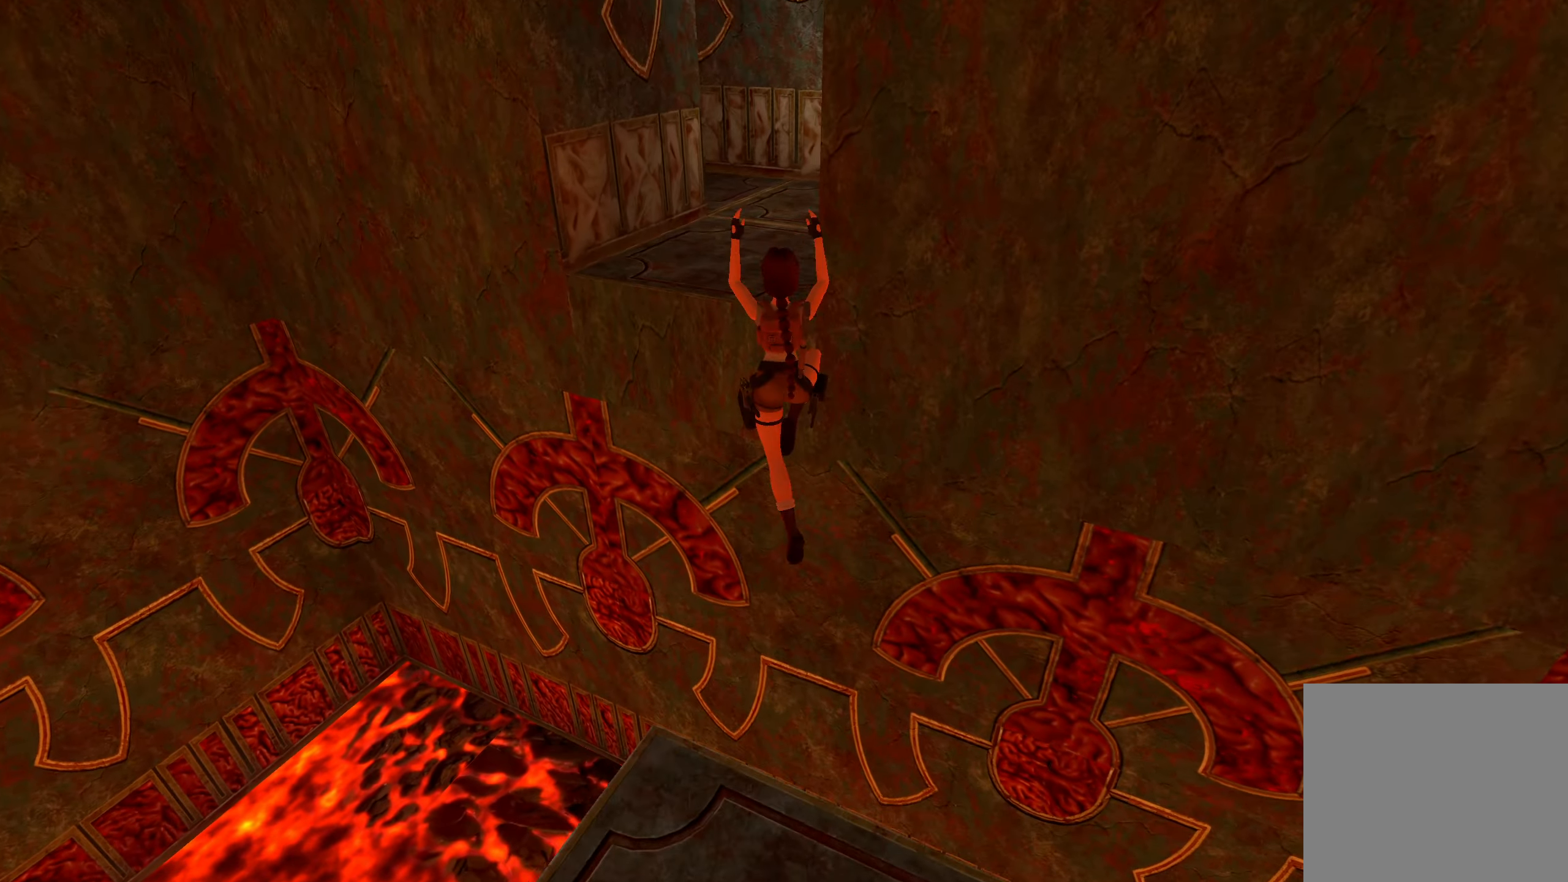
{"buttons": [], "left_stick": "up", "right_stick": "center", "events": []}
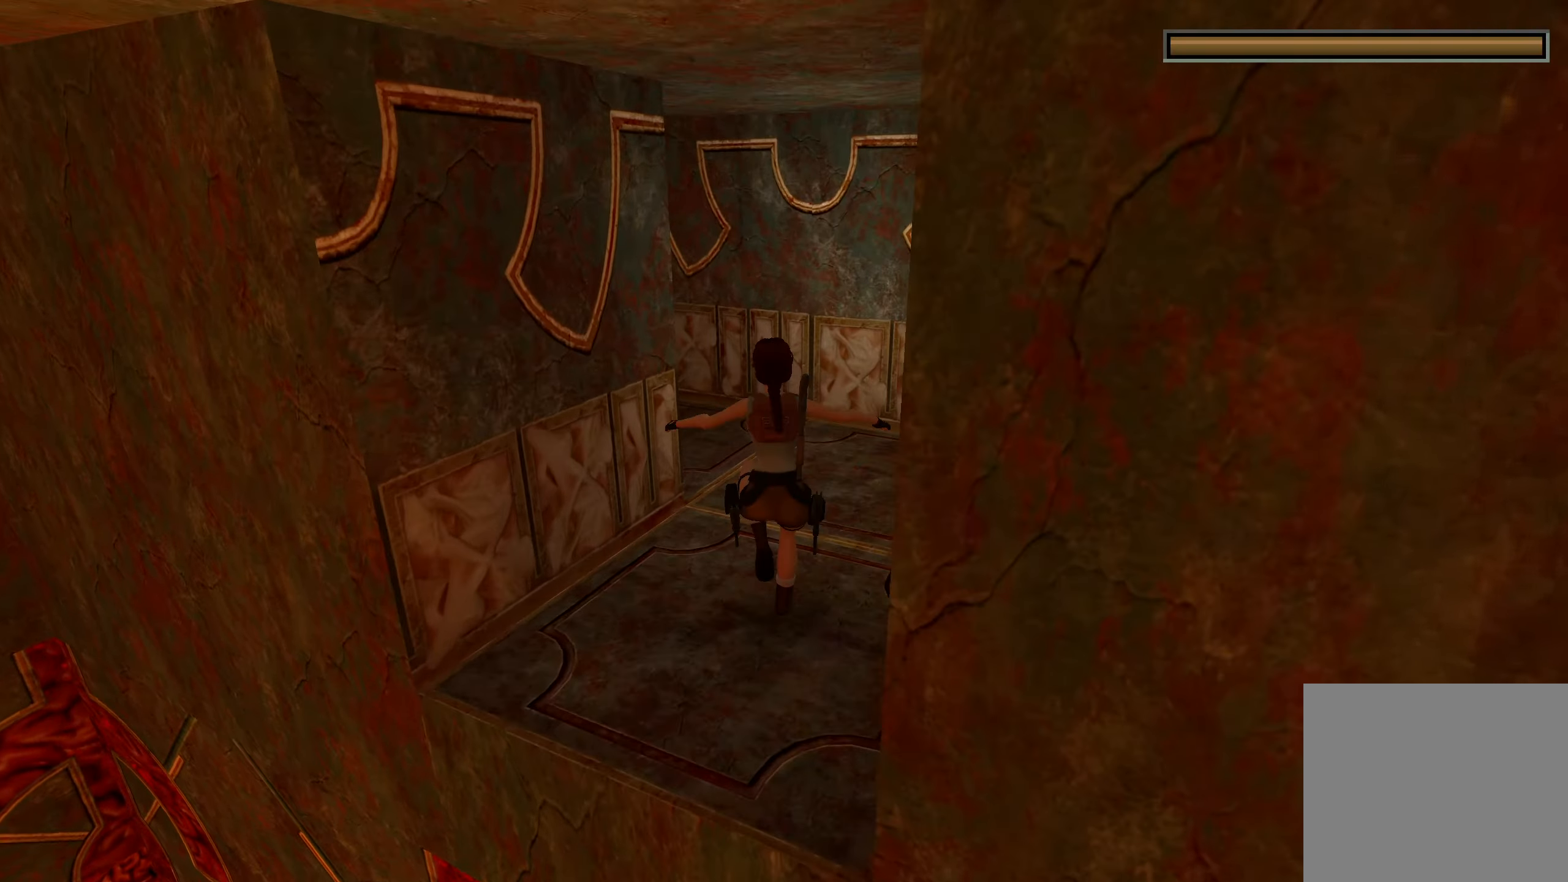
{"buttons": [], "left_stick": "up-left", "right_stick": "center", "events": [[217, "left_stick", "up-left"], [300, "CROSS", "down"], [450, "CROSS", "up"]]}
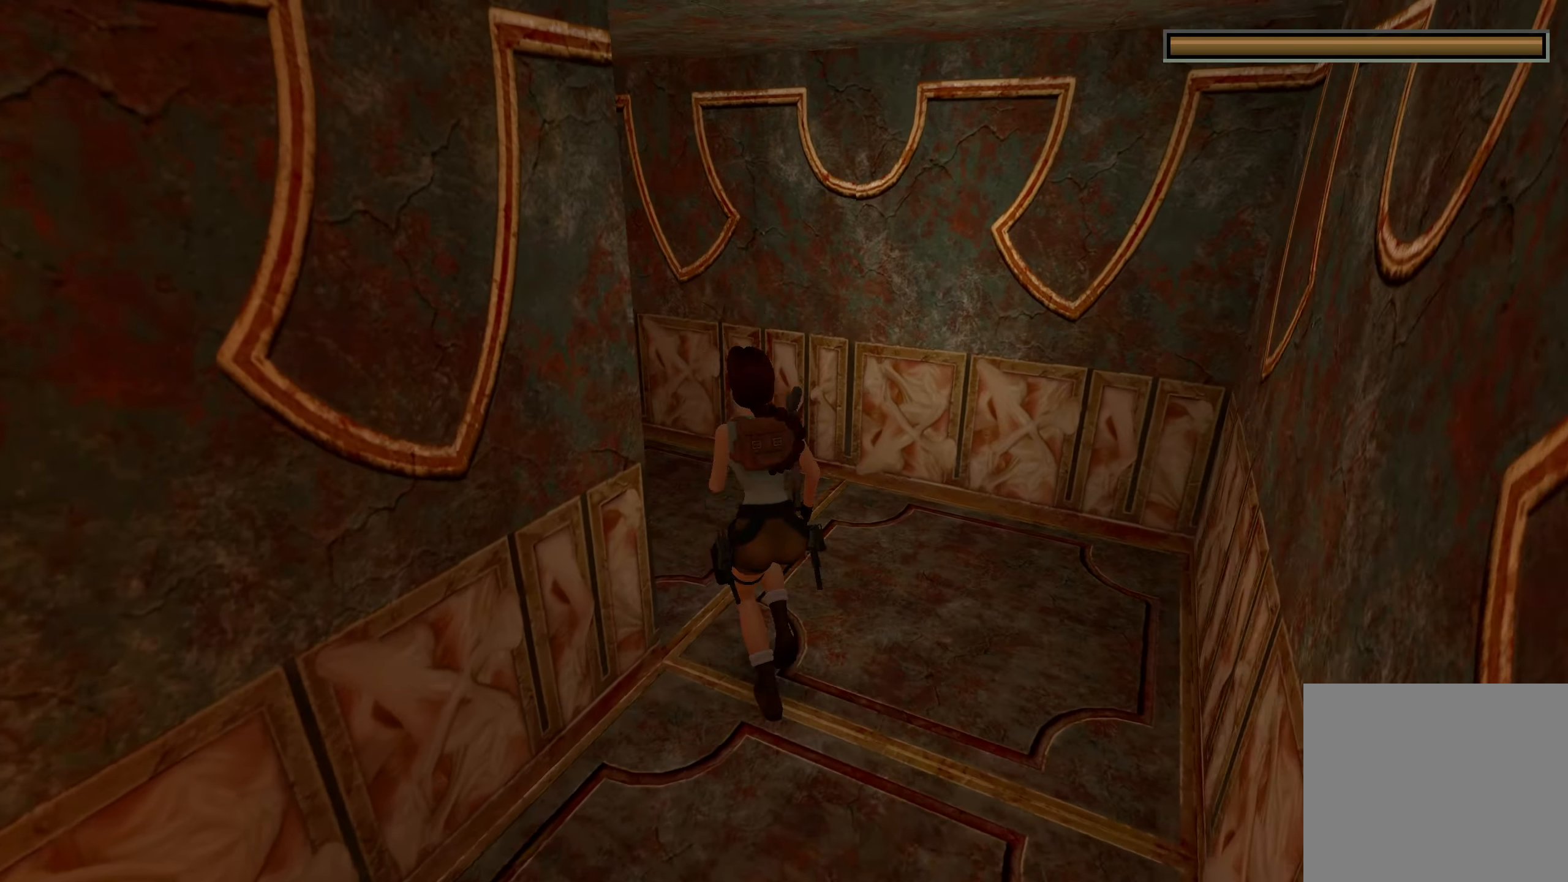
{"buttons": [], "left_stick": "up-left", "right_stick": "left", "events": [[117, "right_stick", "left"]]}
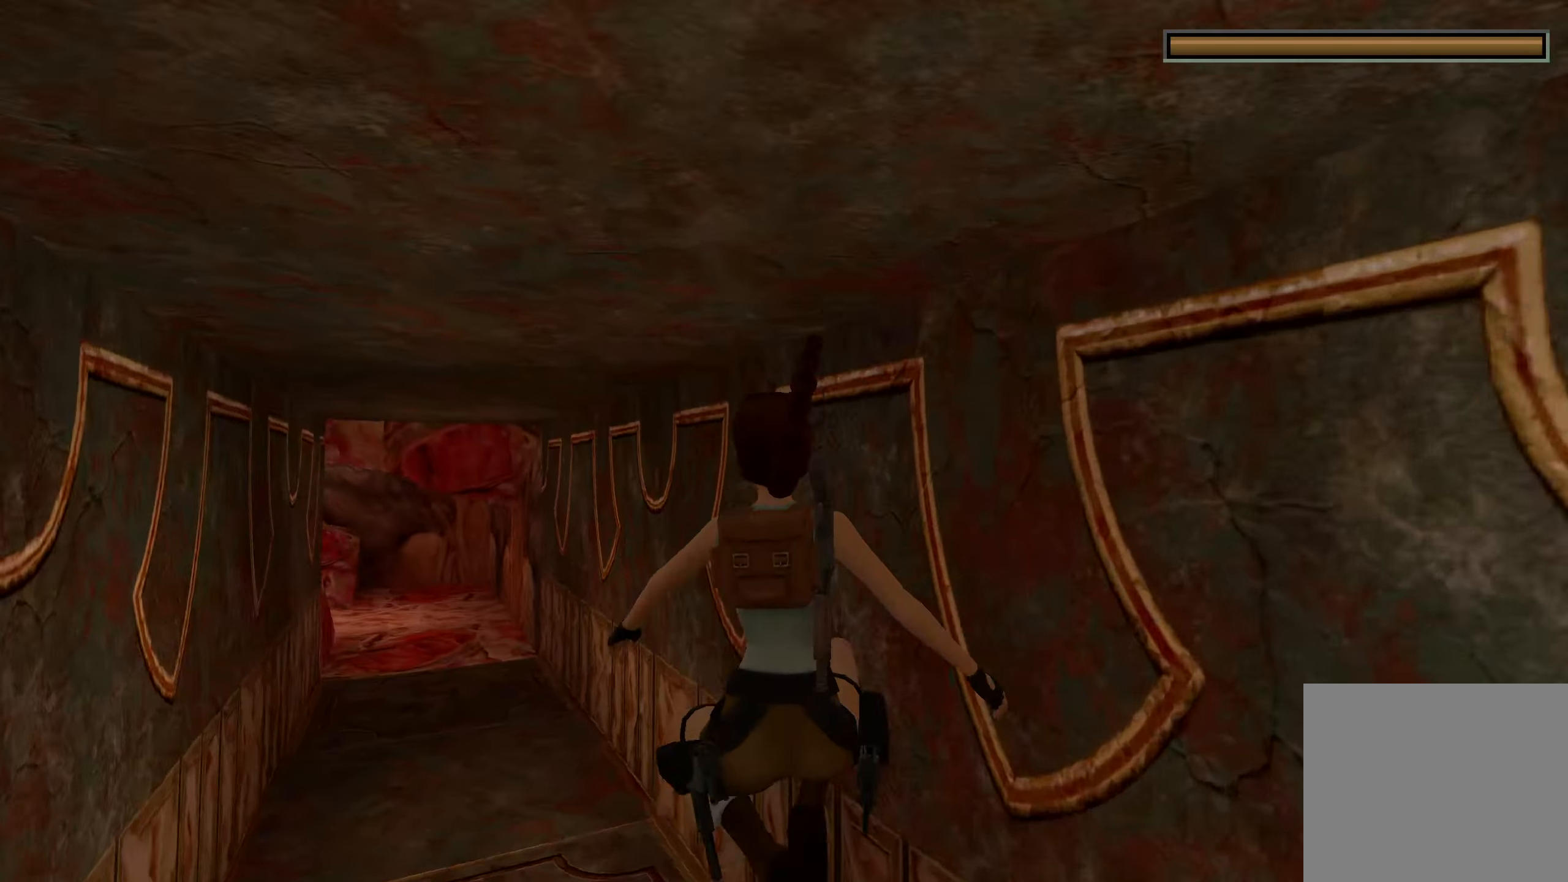
{"buttons": ["CROSS"], "left_stick": "up", "right_stick": "center", "events": [[117, "left_stick", "up"], [134, "right_stick", "center"], [250, "CROSS", "down"]]}
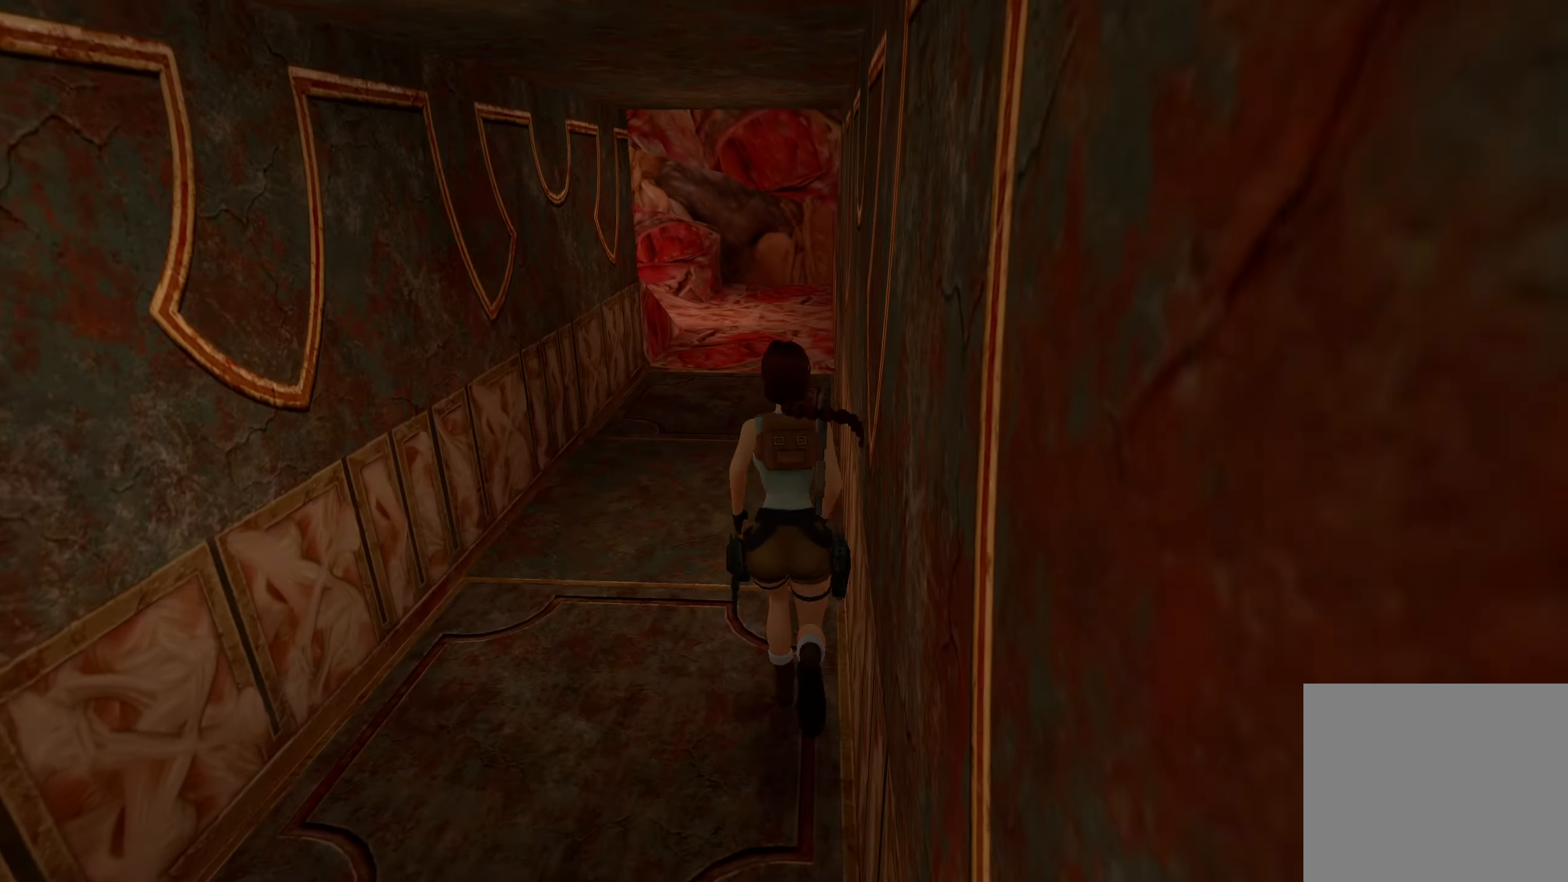
{"buttons": ["L2"], "left_stick": "up", "right_stick": "left", "events": [[50, "CROSS", "up"], [200, "left_stick", "center"], [317, "right_stick", "left"], [367, "left_stick", "up"], [450, "L2", "down"]]}
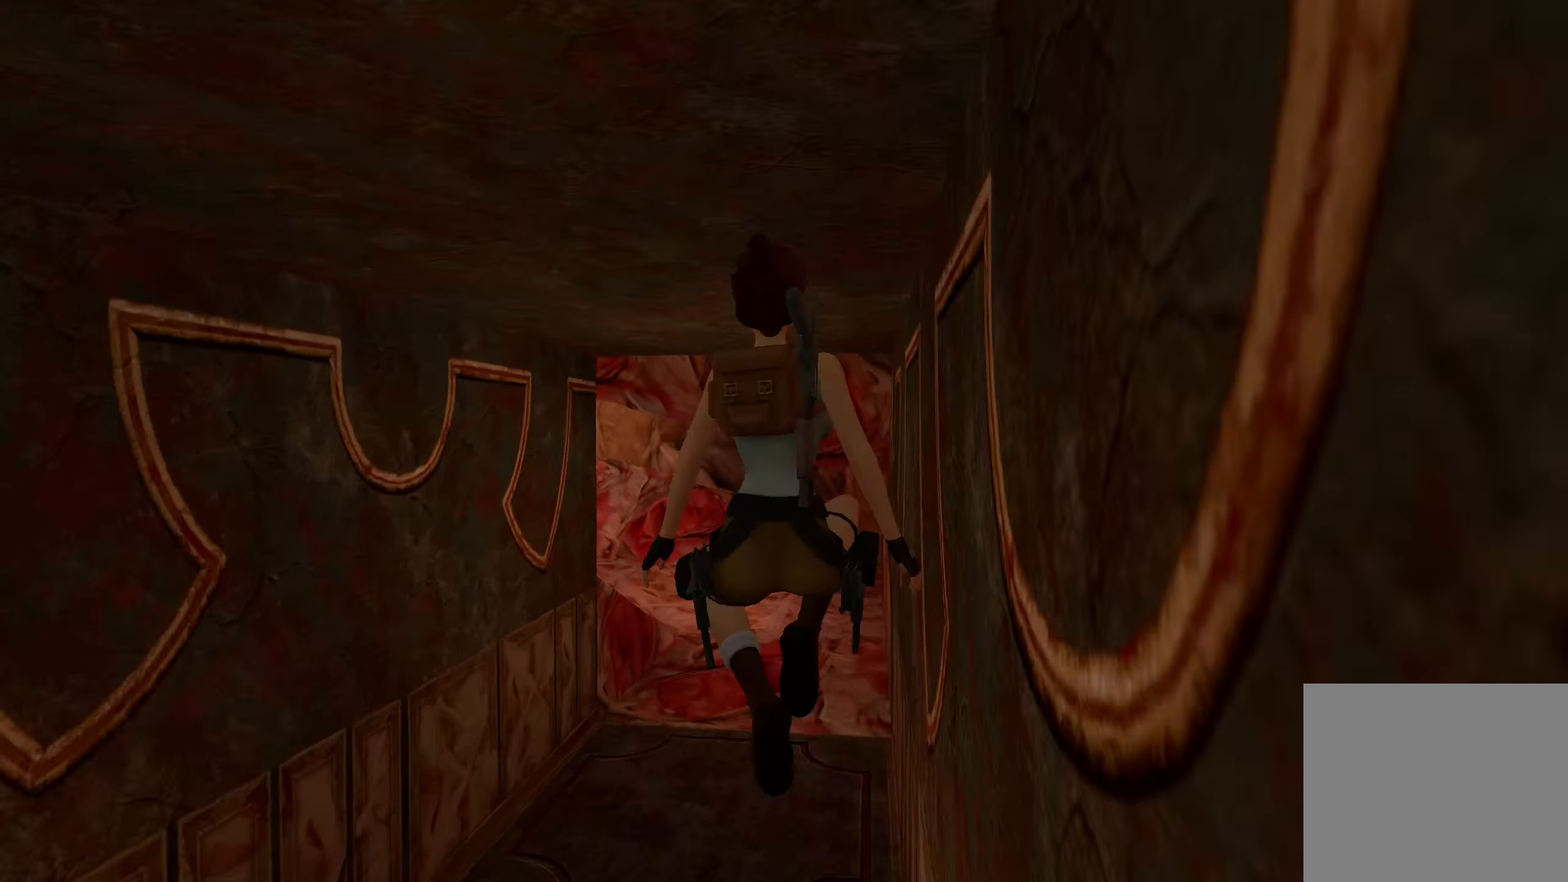
{"buttons": ["CROSS", "L2"], "left_stick": "up", "right_stick": "center", "events": [[184, "right_stick", "center"], [483, "CROSS", "down"]]}
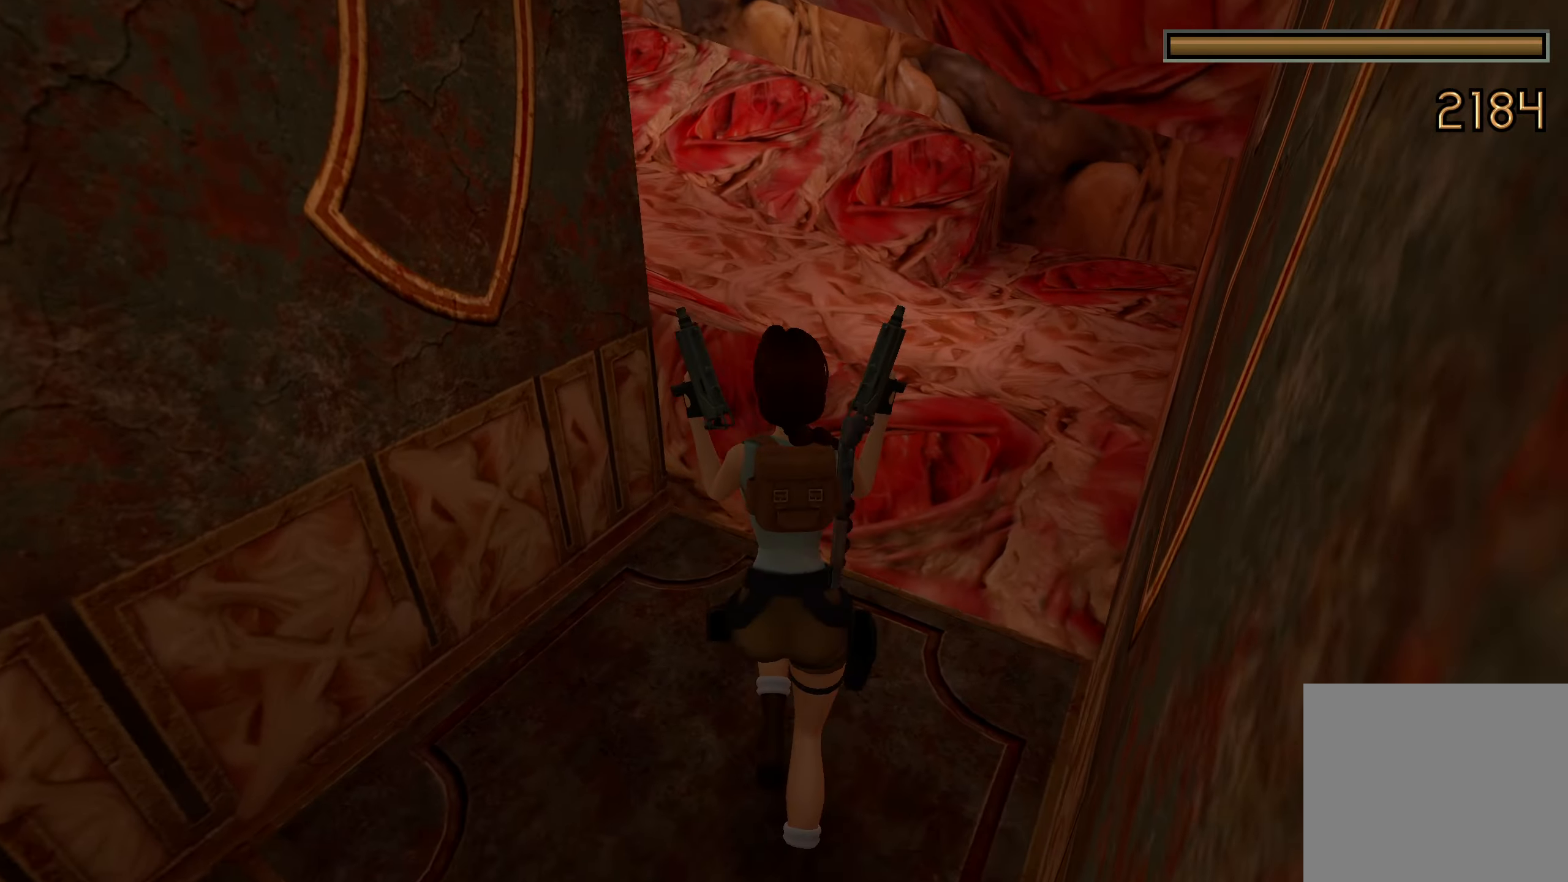
{"buttons": ["L2", "R2"], "left_stick": "up", "right_stick": "left", "events": [[150, "CROSS", "up"], [200, "R2", "down"], [266, "right_stick", "left"]]}